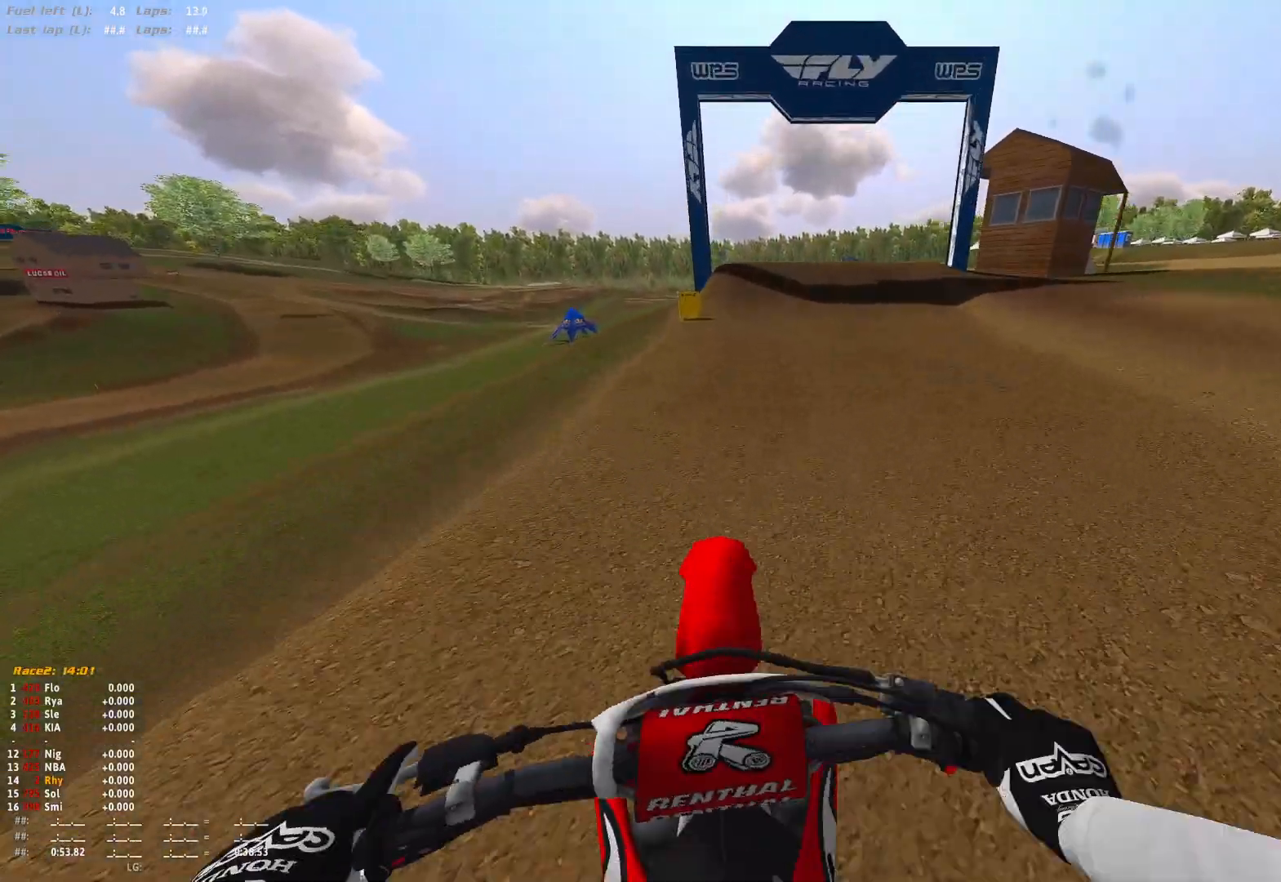
Gameplay with a controller (Xbox layout); each line is a JSON object with the inputs held at the frame after it. "events" lists button and stick changes between this image and that frame as [ms after this image, input, new state], when the widget could be followed in between.
{"buttons": ["R1", "R2"], "left_stick": "center", "right_stick": "down", "events": [[167, "right_stick", "down"]]}
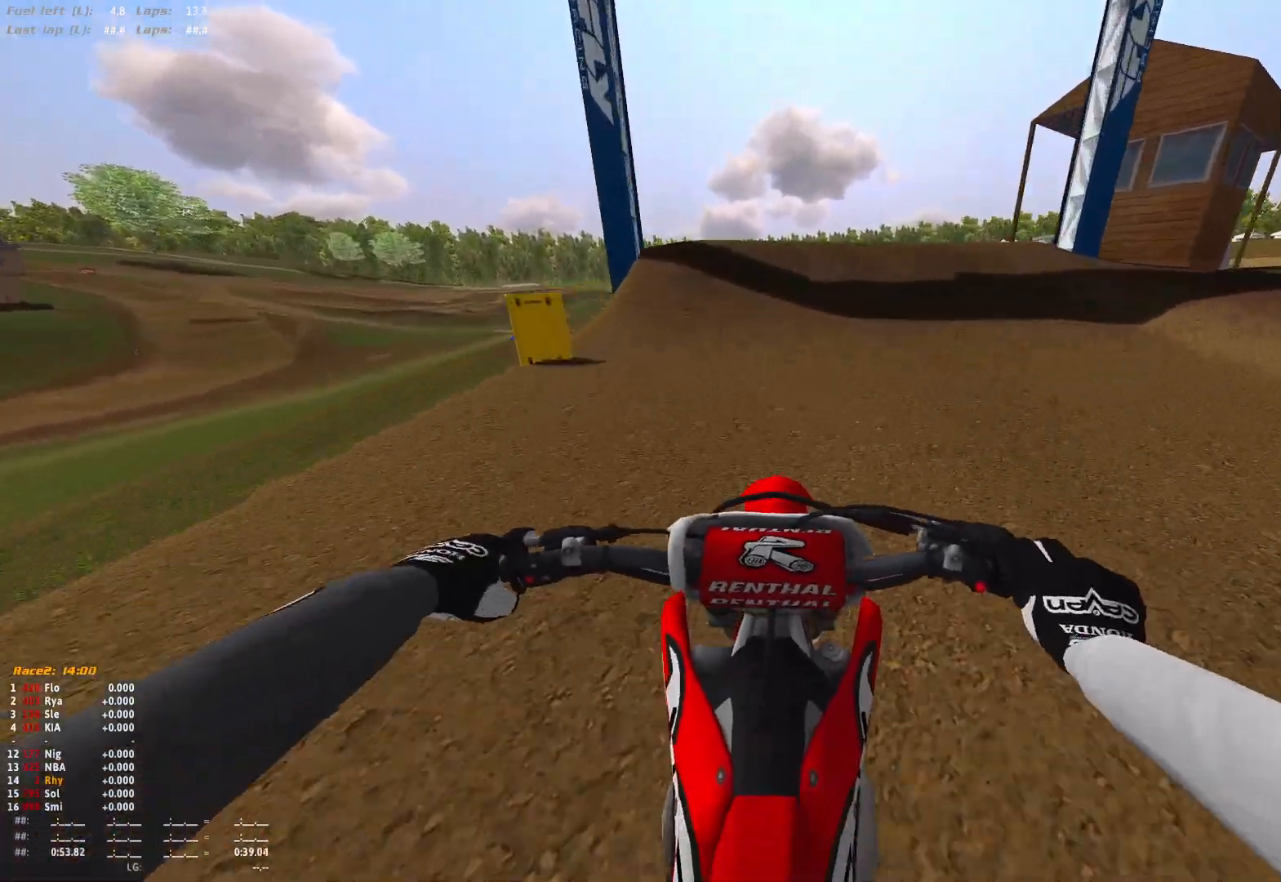
{"buttons": ["R1"], "left_stick": "center", "right_stick": "center", "events": [[67, "R2", "up"], [133, "L1", "down"], [167, "L2", "down"], [233, "L1", "up"], [267, "L2", "up"], [300, "right_stick", "center"], [367, "L1", "down"], [367, "L2", "down"], [400, "L1", "up"], [433, "L2", "up"]]}
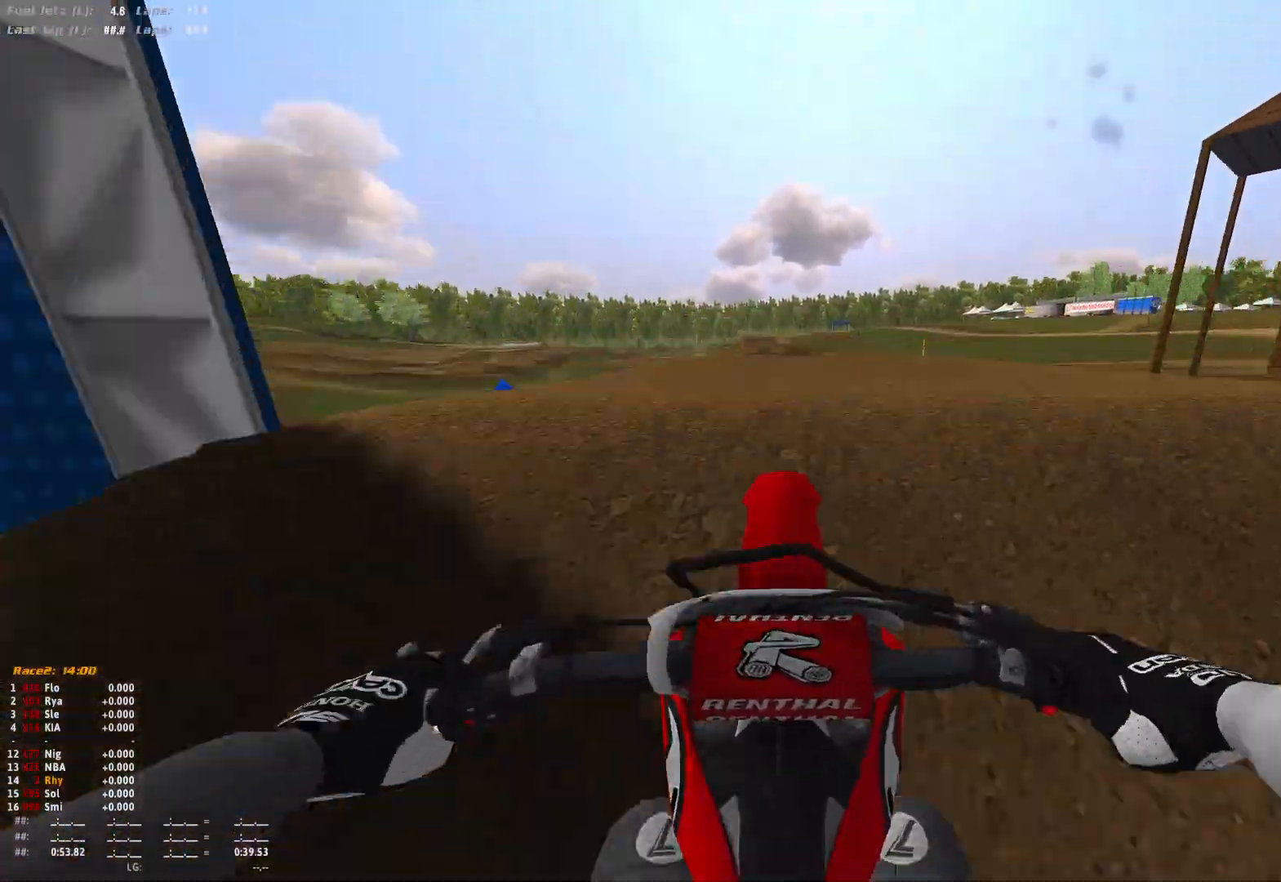
{"buttons": ["R1"], "left_stick": "up-left", "right_stick": "down", "events": [[33, "L2", "down"], [100, "L2", "up"], [133, "right_stick", "down"], [367, "left_stick", "up-left"]]}
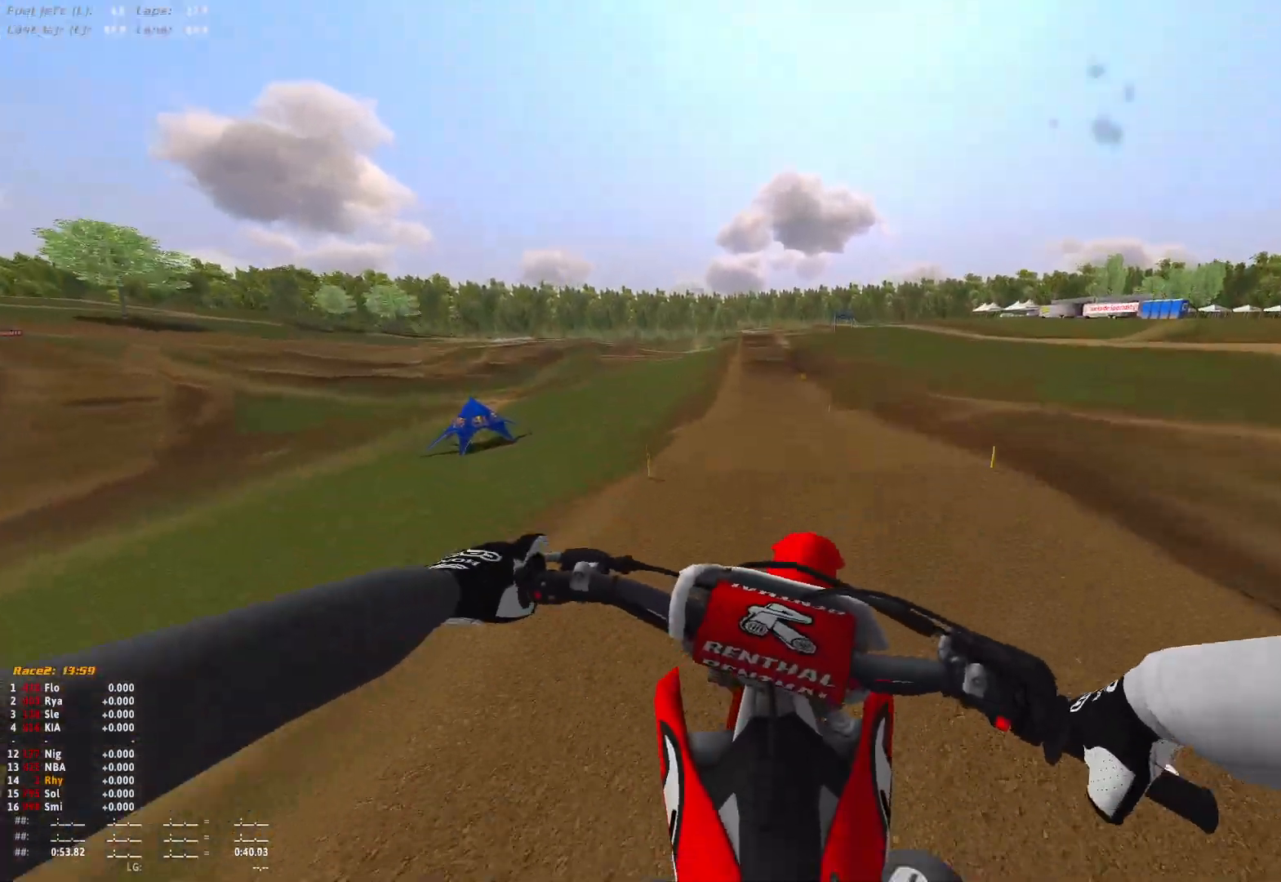
{"buttons": [], "left_stick": "center", "right_stick": "center", "events": [[133, "R1", "up"], [233, "right_stick", "center"], [267, "left_stick", "up"], [433, "left_stick", "center"]]}
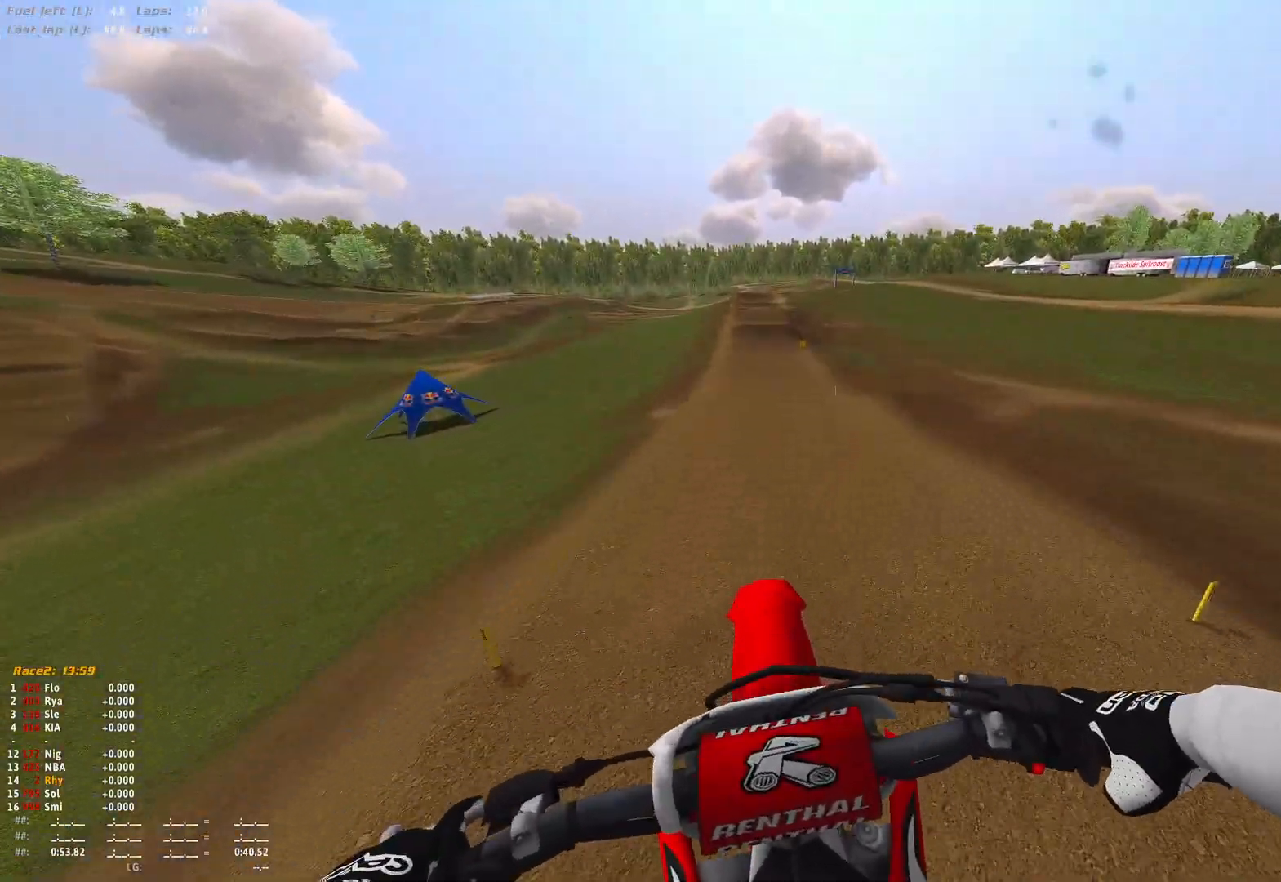
{"buttons": ["R2"], "left_stick": "up-left", "right_stick": "center", "events": [[33, "R2", "down"], [67, "left_stick", "up"], [133, "right_stick", "up"], [167, "left_stick", "up-left"], [500, "right_stick", "center"]]}
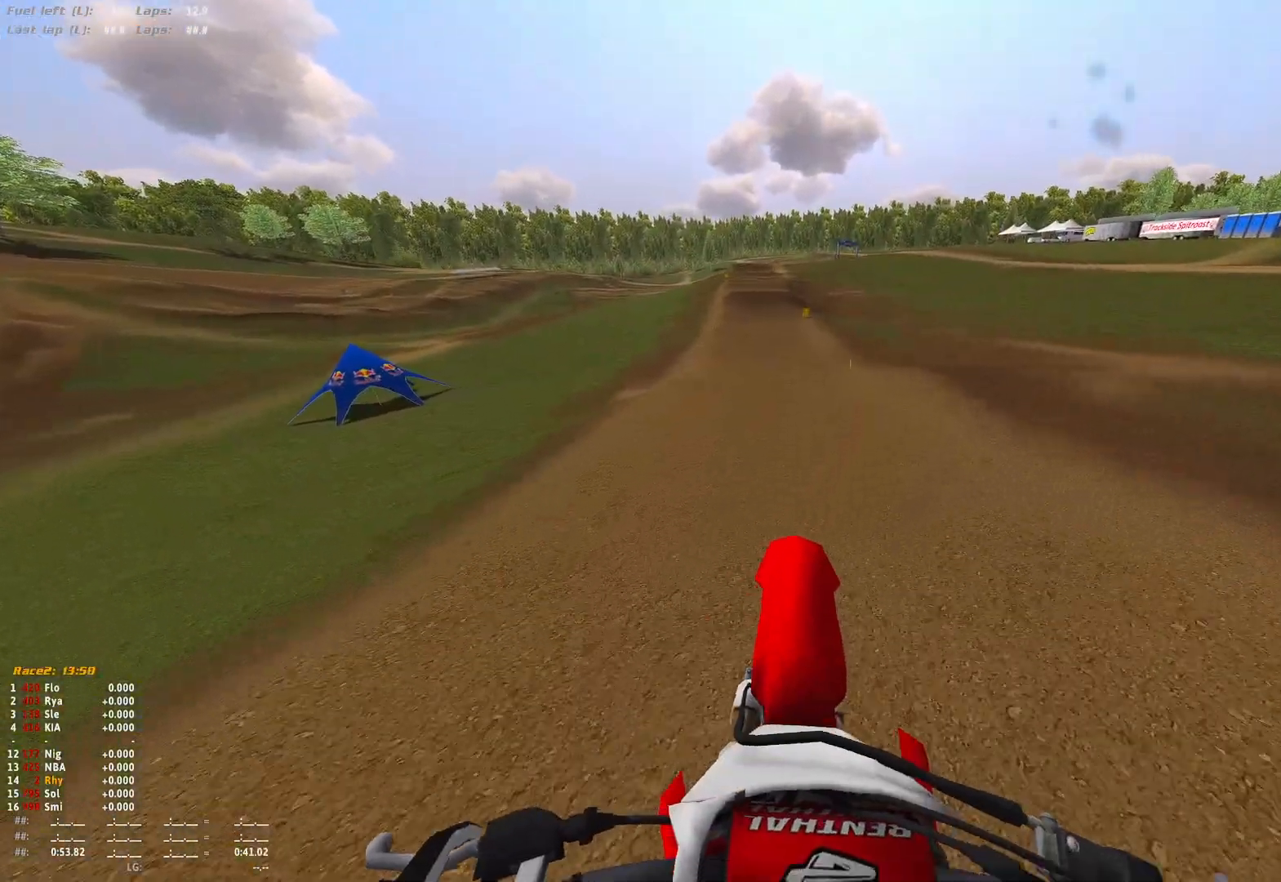
{"buttons": ["R1", "R2"], "left_stick": "up", "right_stick": "down", "events": [[33, "R1", "down"], [167, "right_stick", "down"], [267, "left_stick", "up"]]}
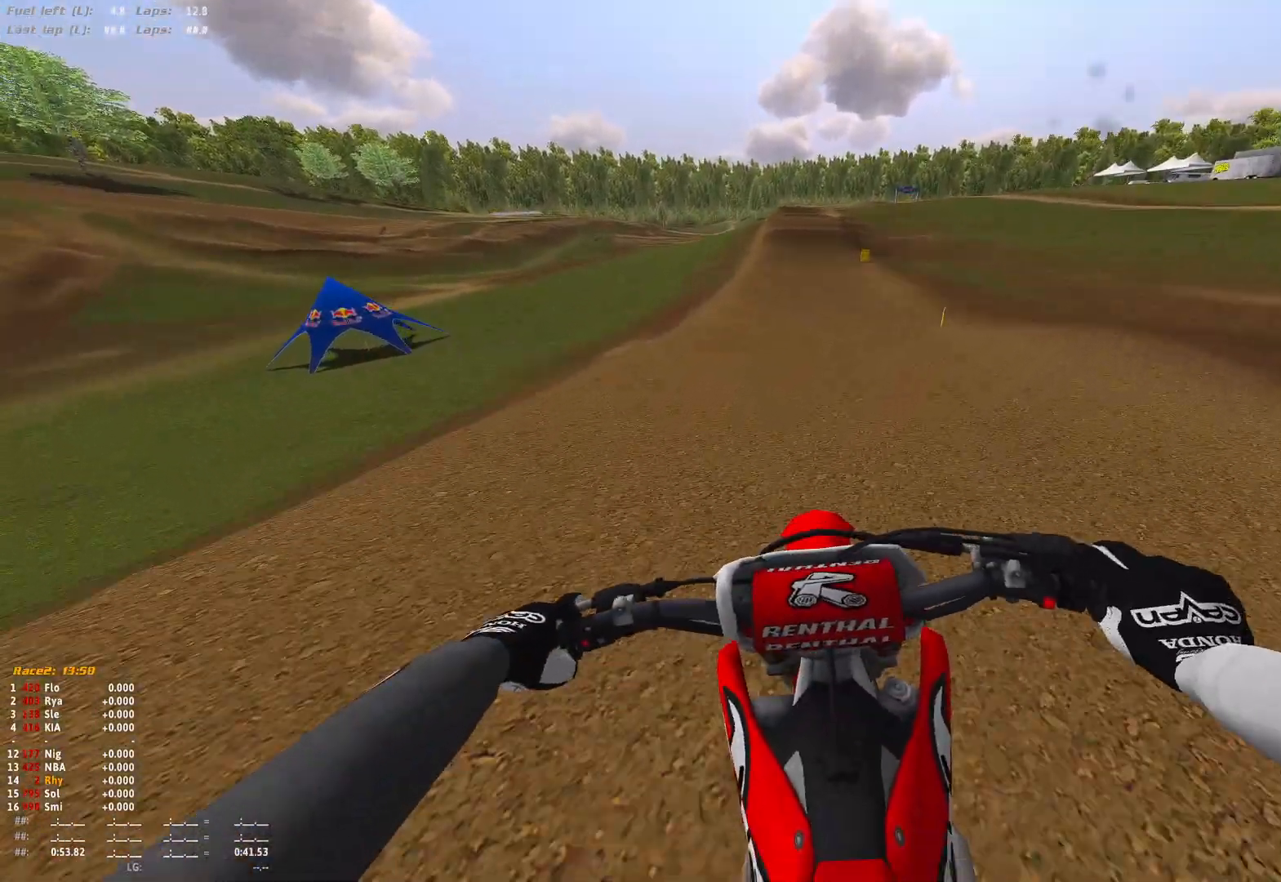
{"buttons": ["R1", "R2"], "left_stick": "center", "right_stick": "down", "events": [[333, "left_stick", "center"]]}
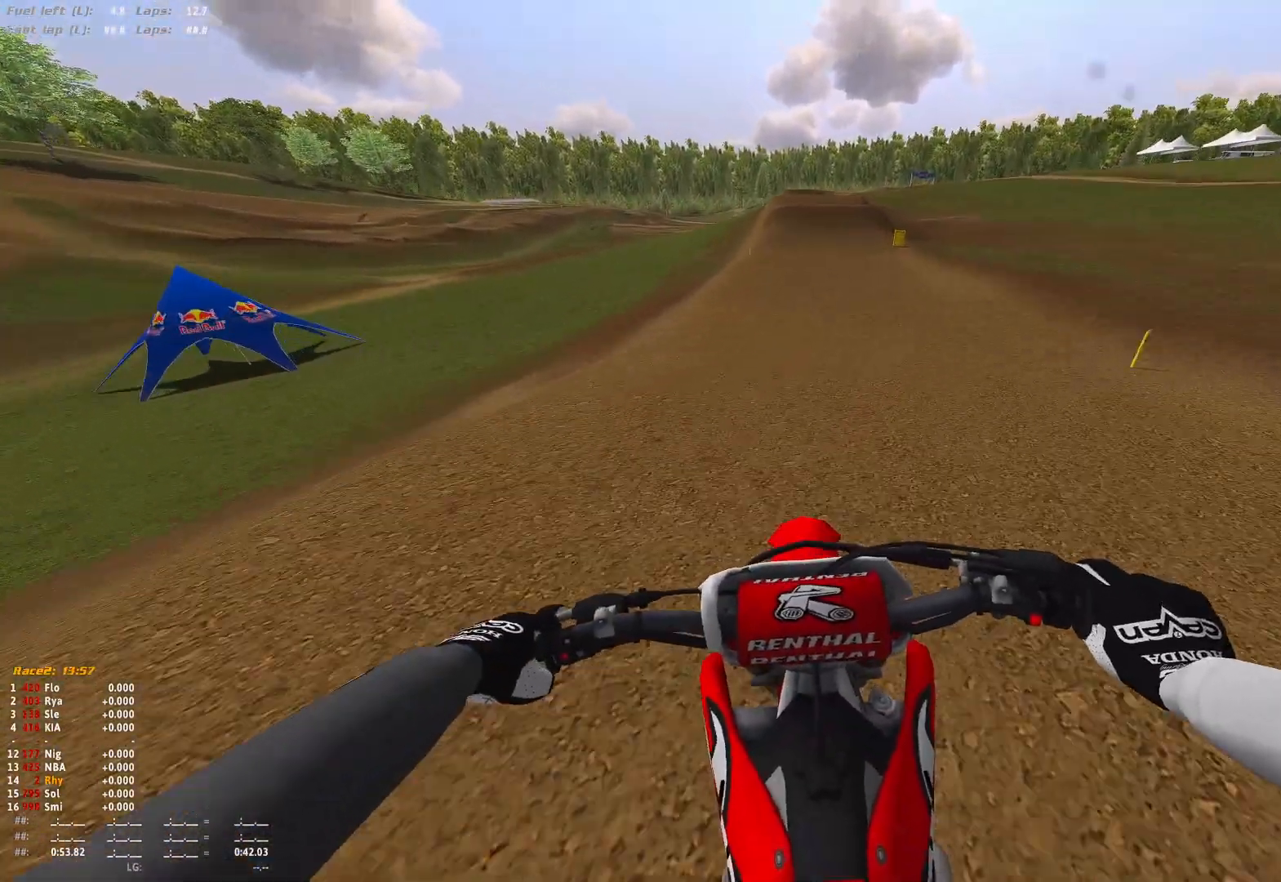
{"buttons": ["R1", "R2"], "left_stick": "center", "right_stick": "center", "events": [[167, "right_stick", "center"], [267, "B", "down"], [267, "R2", "up"], [300, "R2", "down"], [367, "B", "up"]]}
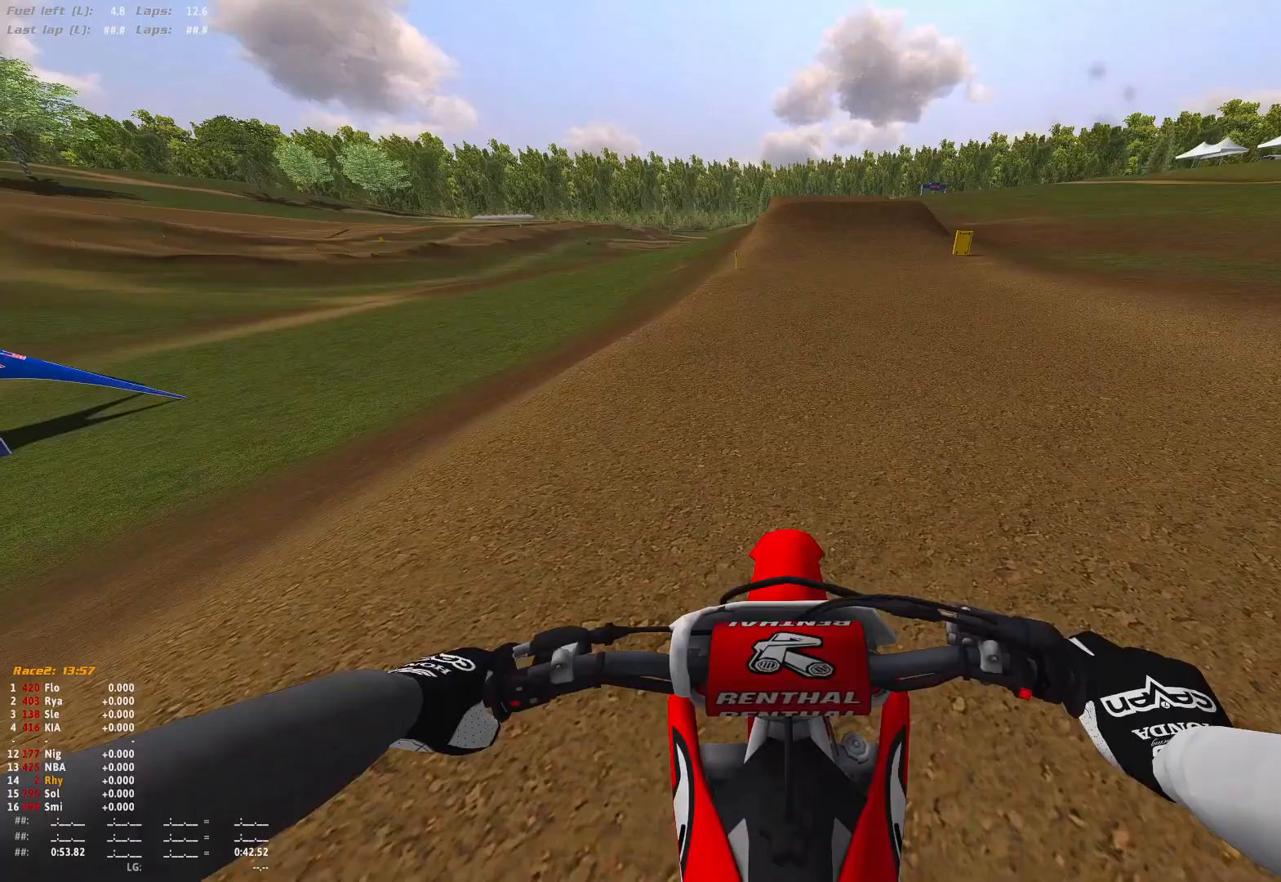
{"buttons": ["R1", "R2"], "left_stick": "center", "right_stick": "down", "events": [[233, "right_stick", "down"]]}
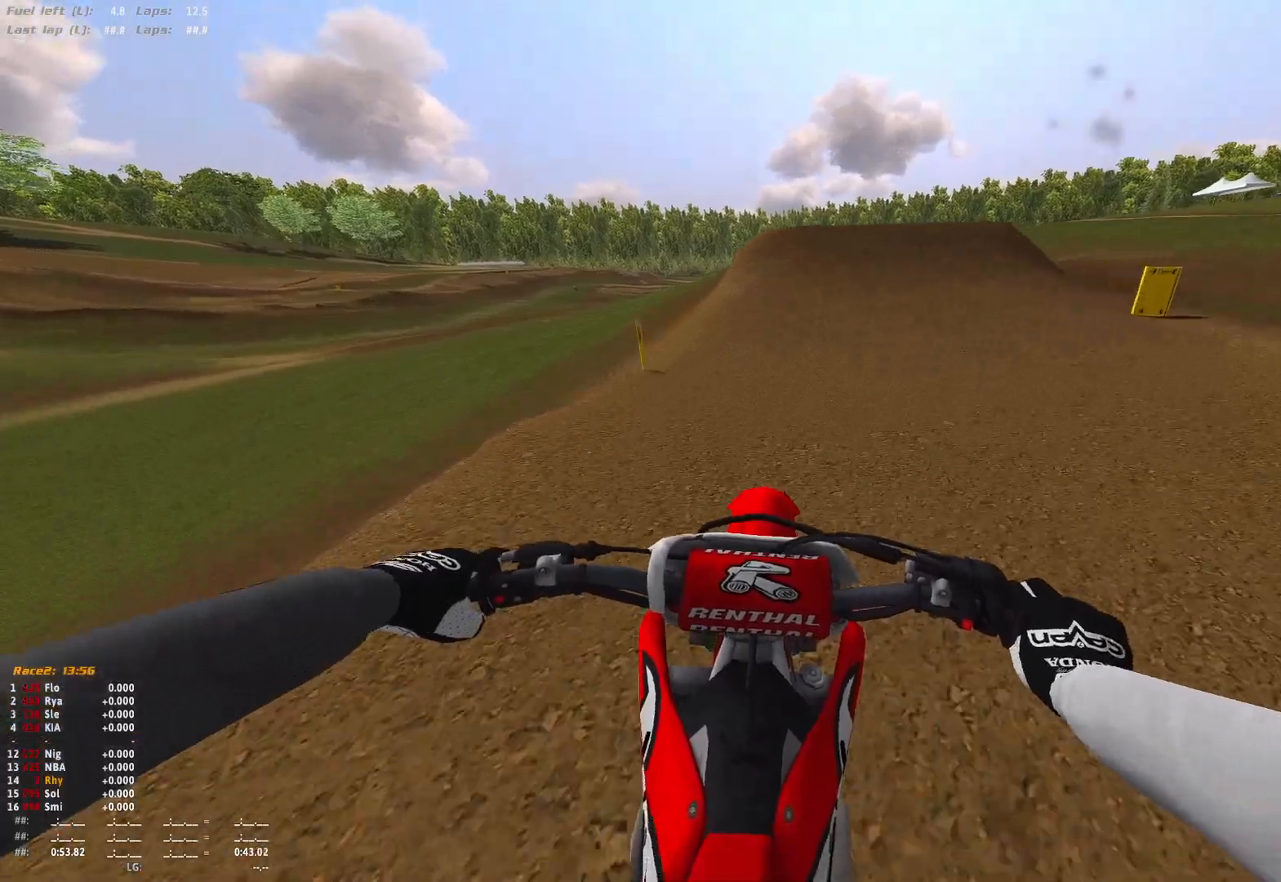
{"buttons": ["R2"], "left_stick": "center", "right_stick": "center", "events": [[233, "R1", "up"], [367, "right_stick", "center"]]}
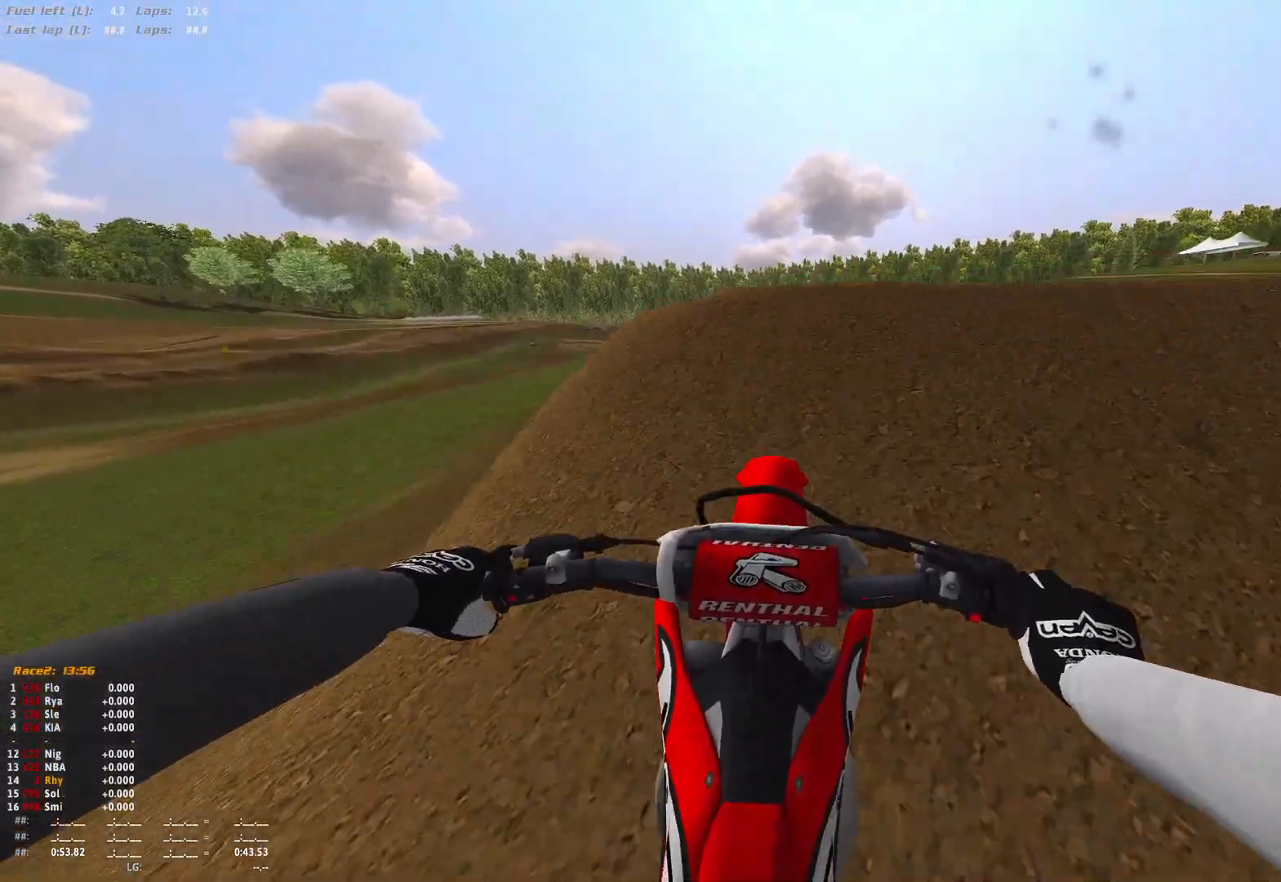
{"buttons": ["R2"], "left_stick": "center", "right_stick": "up", "events": [[133, "right_stick", "up"]]}
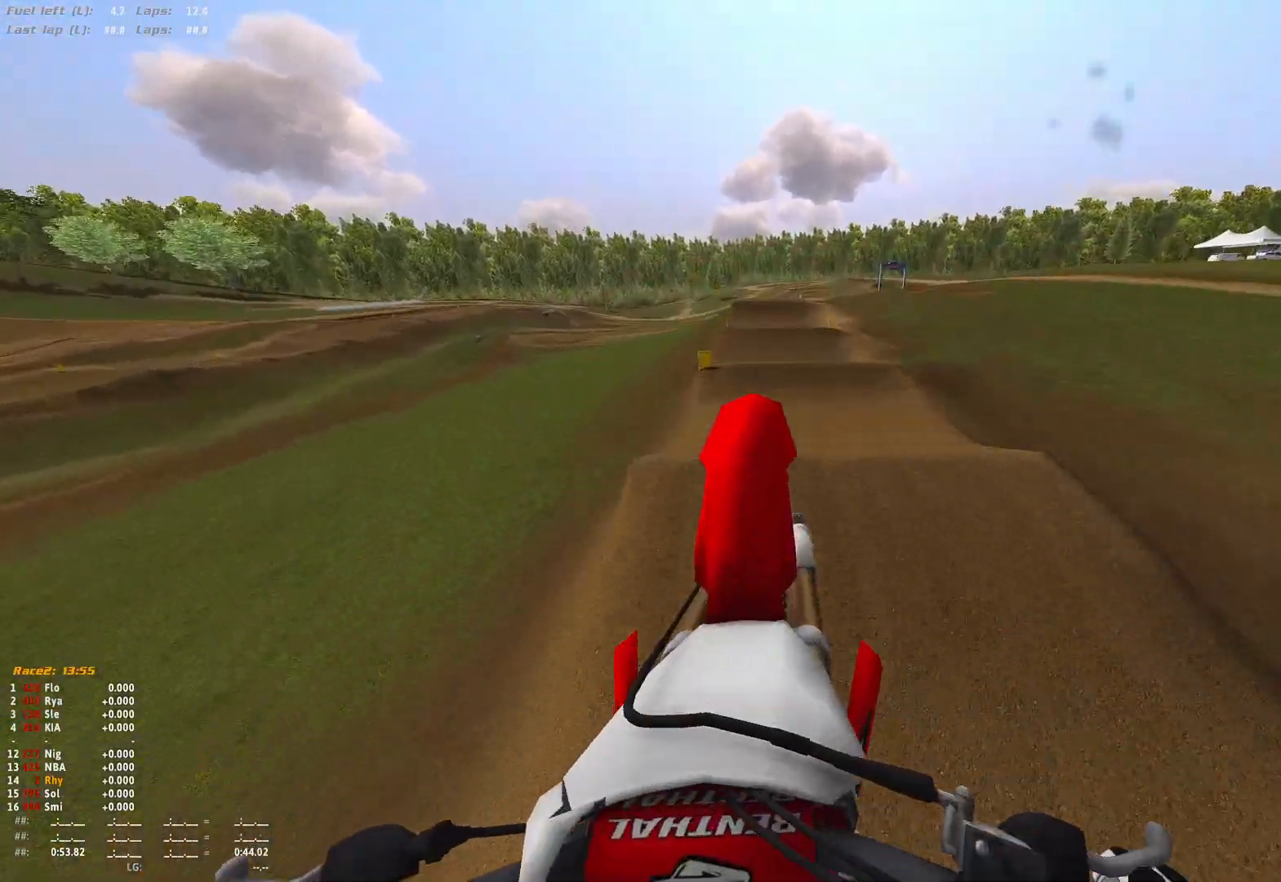
{"buttons": [], "left_stick": "center", "right_stick": "center", "events": [[33, "right_stick", "up-right"], [133, "R2", "up"], [167, "L1", "down"], [167, "L2", "down"], [200, "right_stick", "center"], [367, "A", "down"], [400, "L1", "up"], [433, "L2", "up"], [467, "A", "up"]]}
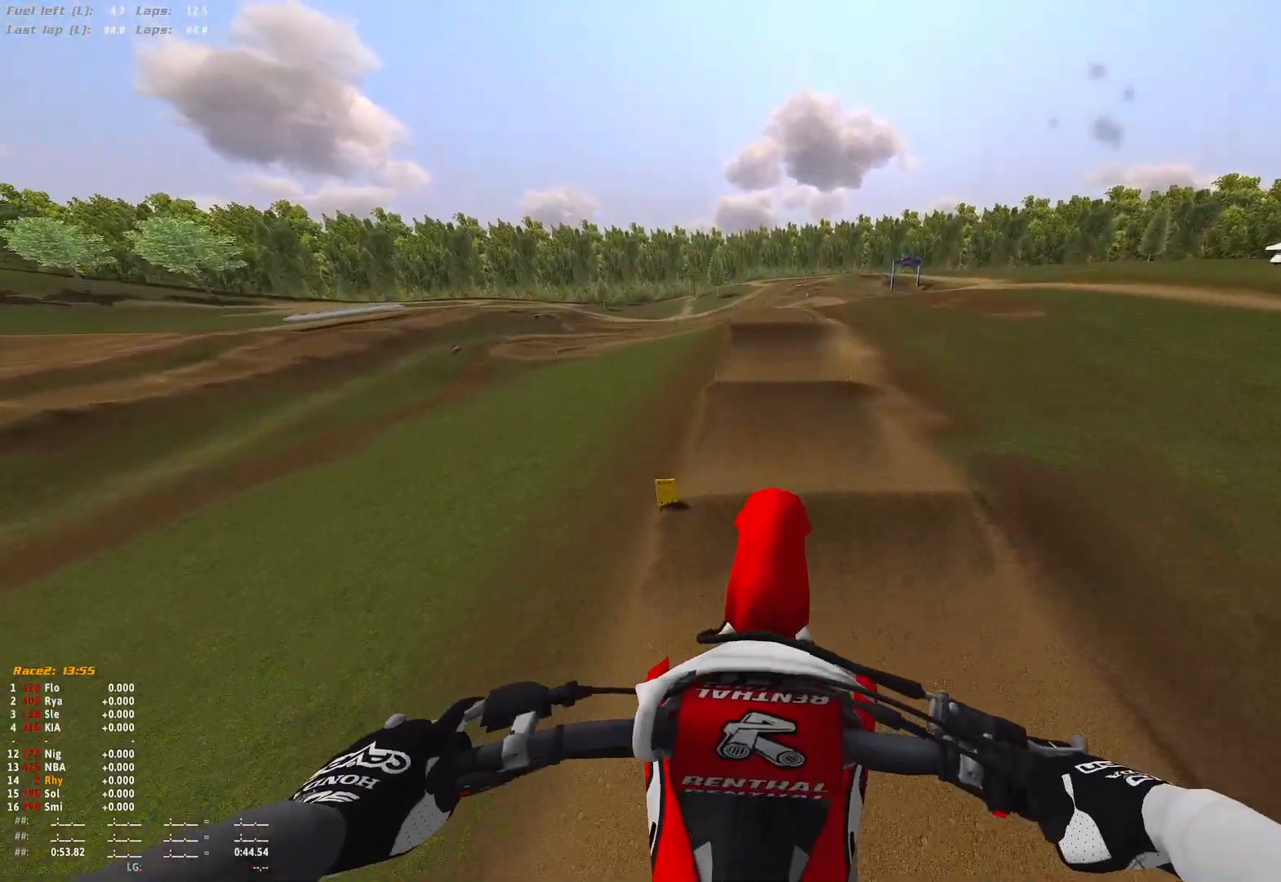
{"buttons": [], "left_stick": "center", "right_stick": "down", "events": [[433, "right_stick", "down"]]}
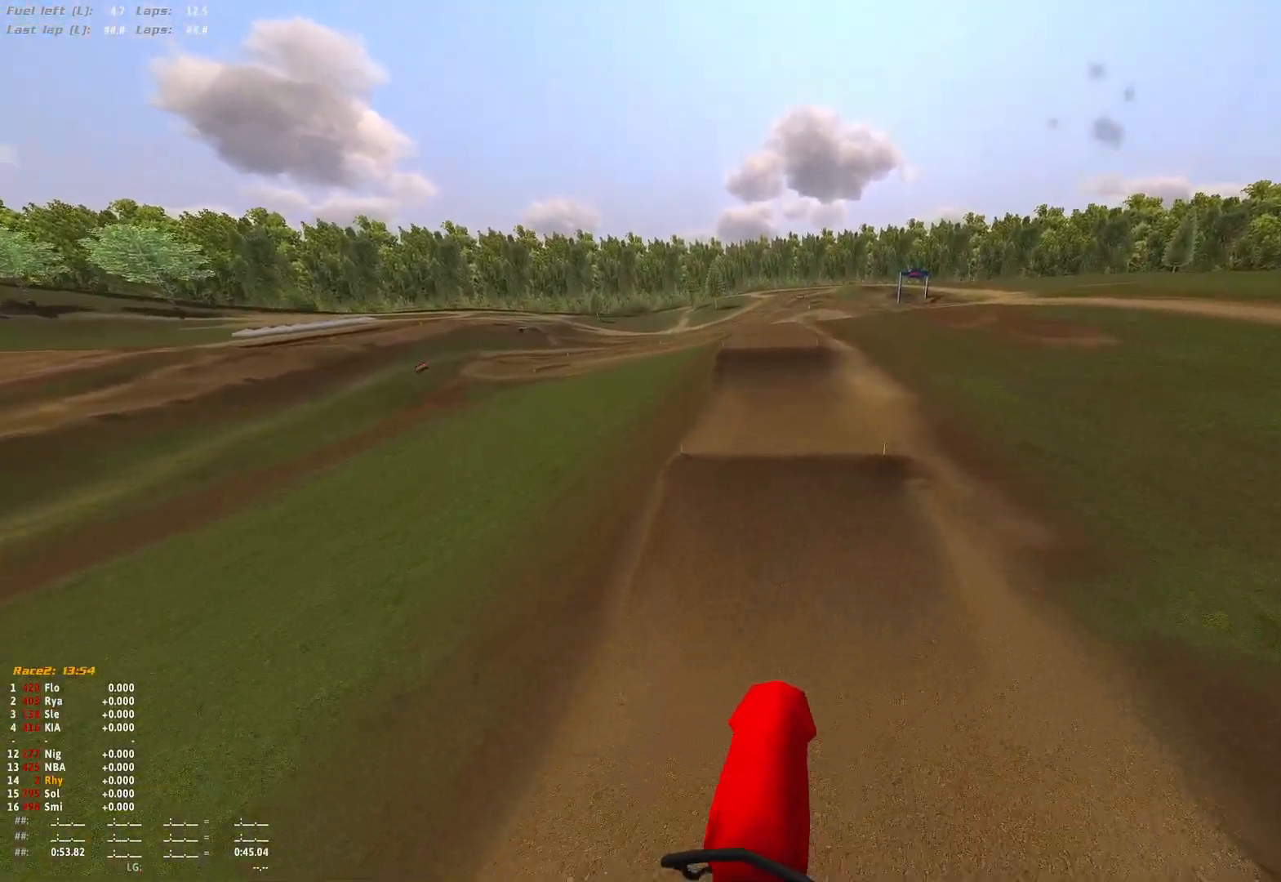
{"buttons": [], "left_stick": "center", "right_stick": "down", "events": []}
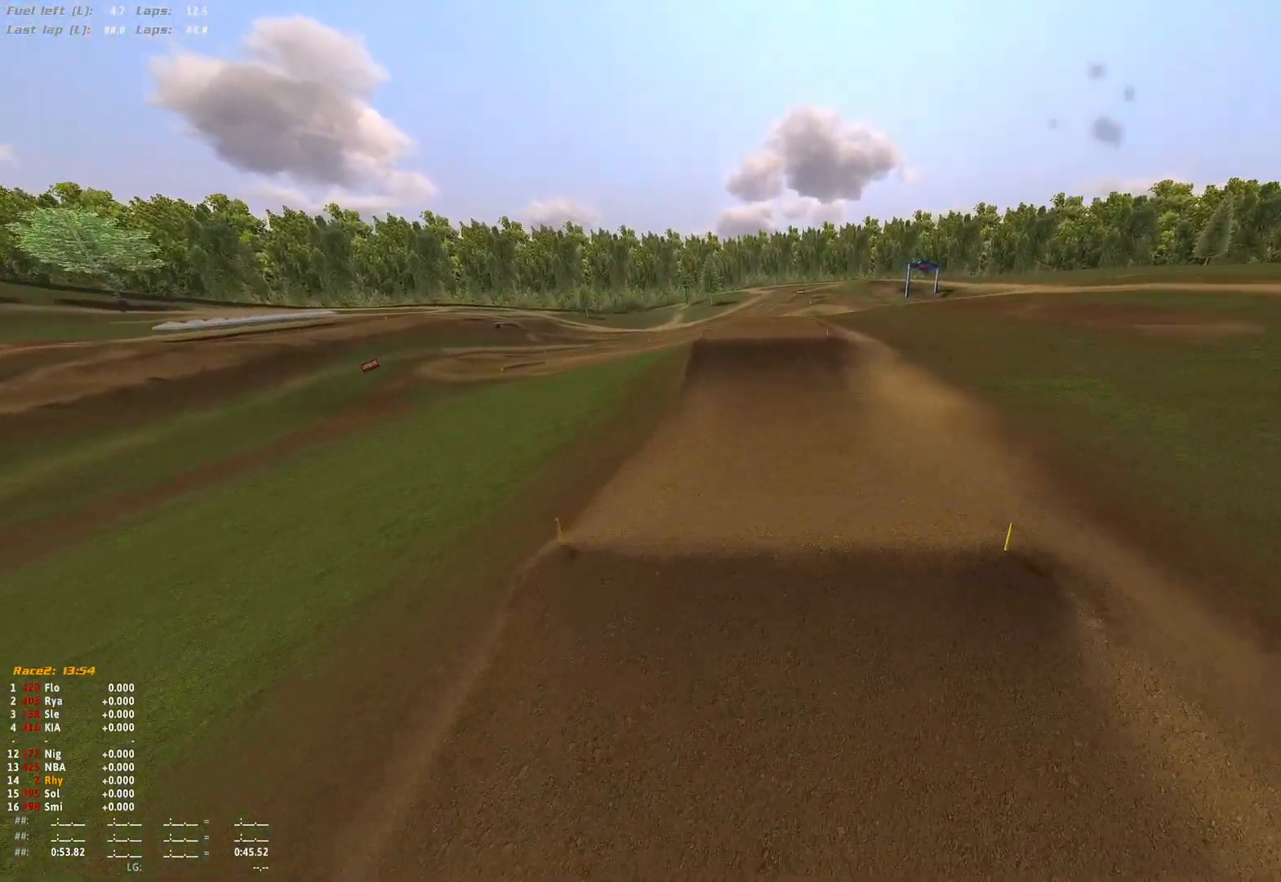
{"buttons": ["R2"], "left_stick": "center", "right_stick": "center", "events": [[100, "R2", "down"], [100, "right_stick", "center"], [267, "right_stick", "down"], [433, "right_stick", "center"]]}
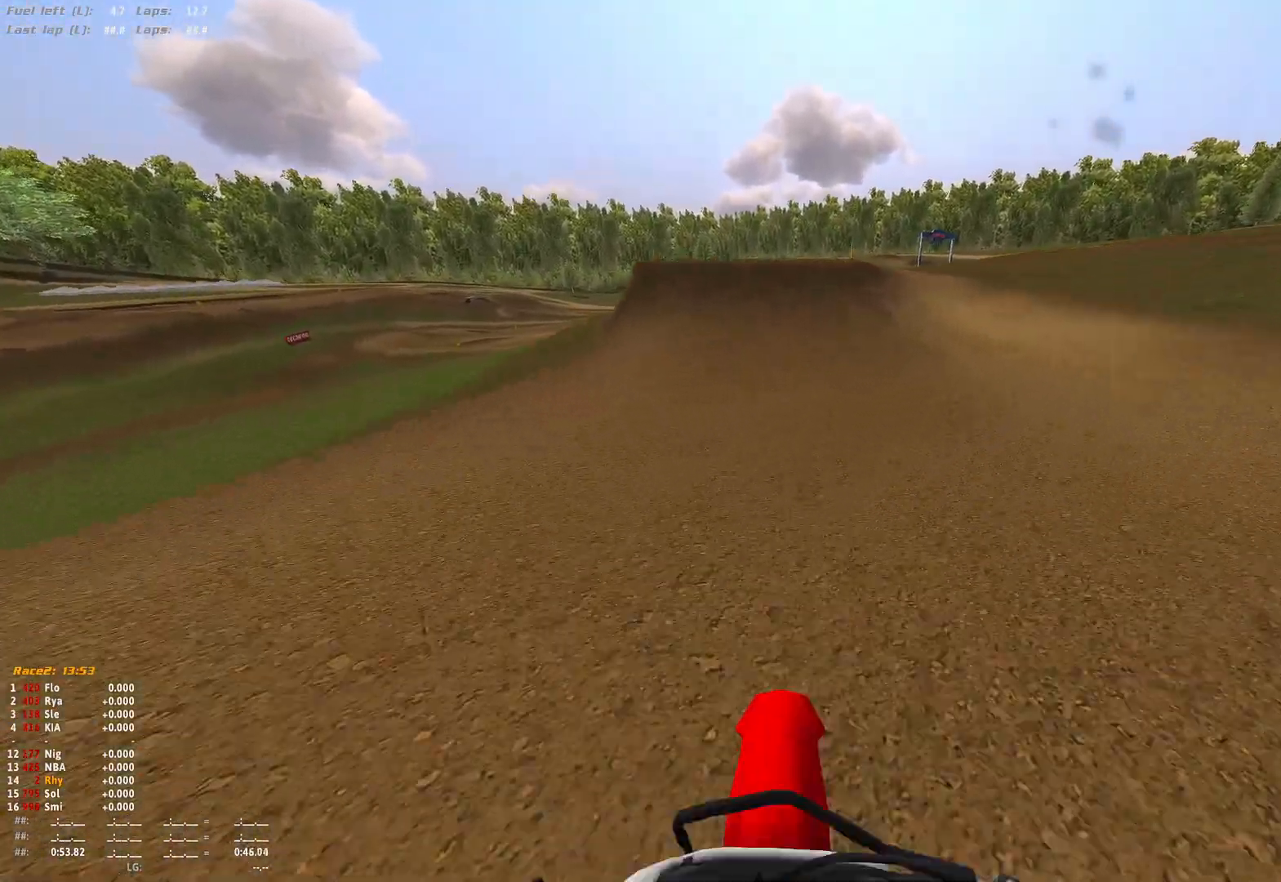
{"buttons": ["R1"], "left_stick": "center", "right_stick": "center", "events": [[433, "R1", "down"], [433, "R2", "up"]]}
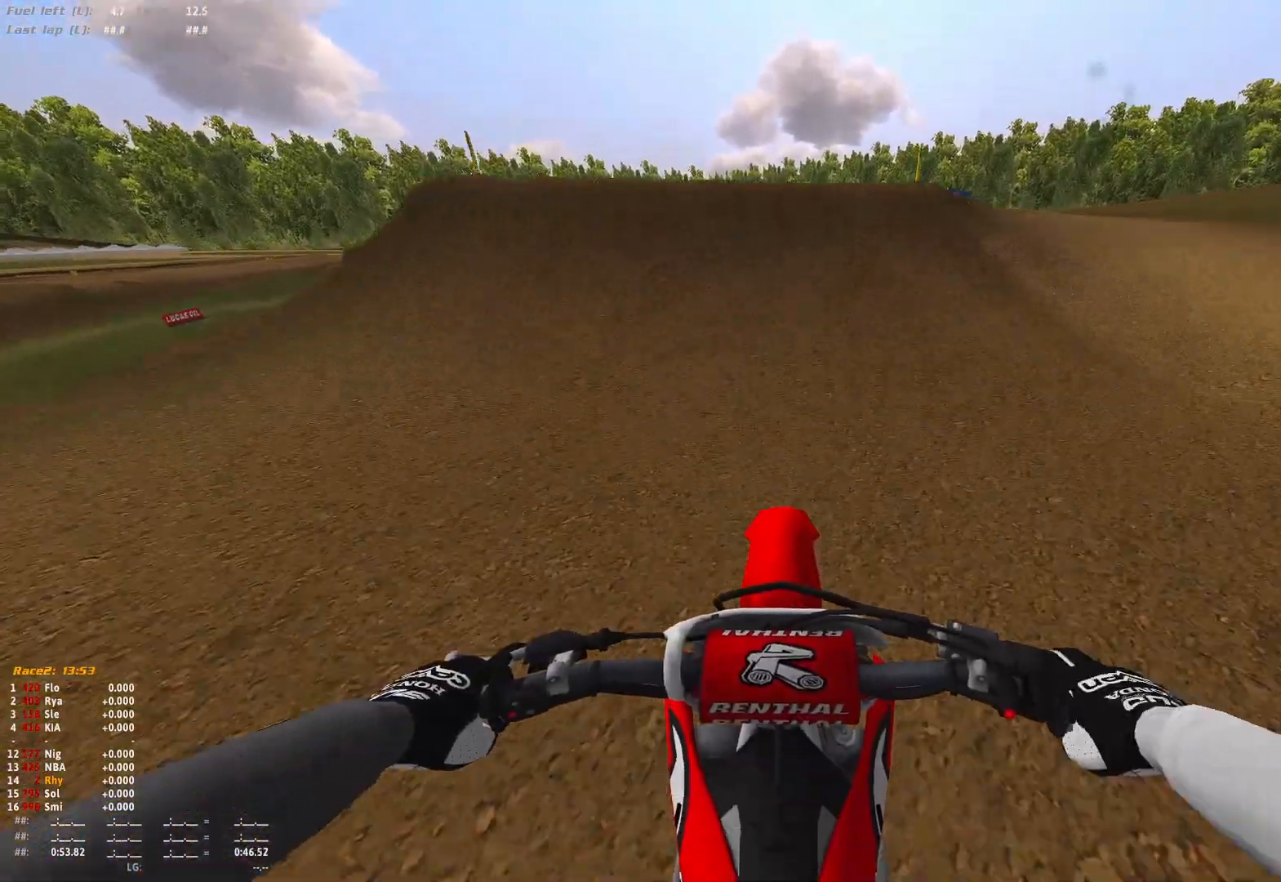
{"buttons": ["R1"], "left_stick": "center", "right_stick": "center", "events": []}
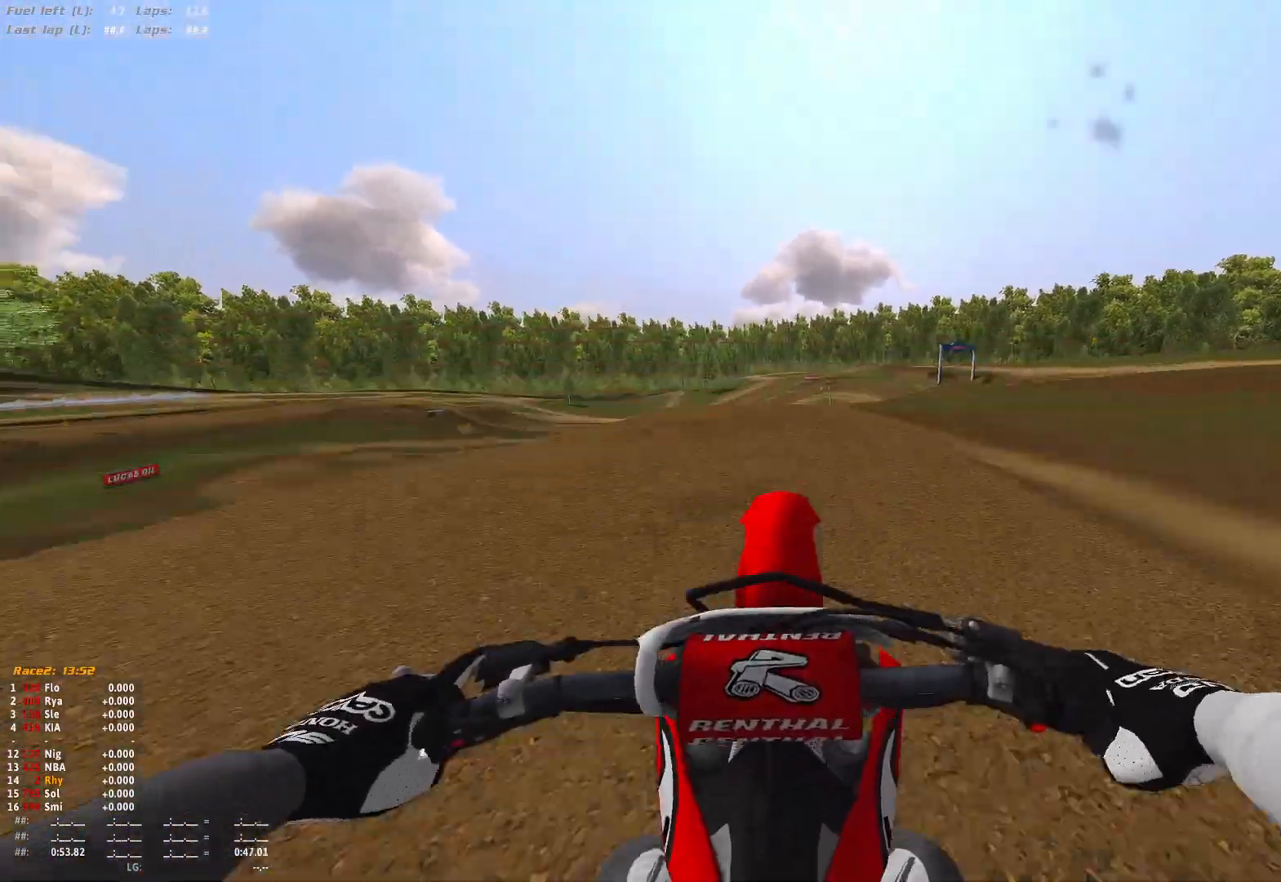
{"buttons": [], "left_stick": "right", "right_stick": "center", "events": [[133, "left_stick", "right"], [133, "right_stick", "down-right"], [333, "R1", "up"], [433, "right_stick", "center"]]}
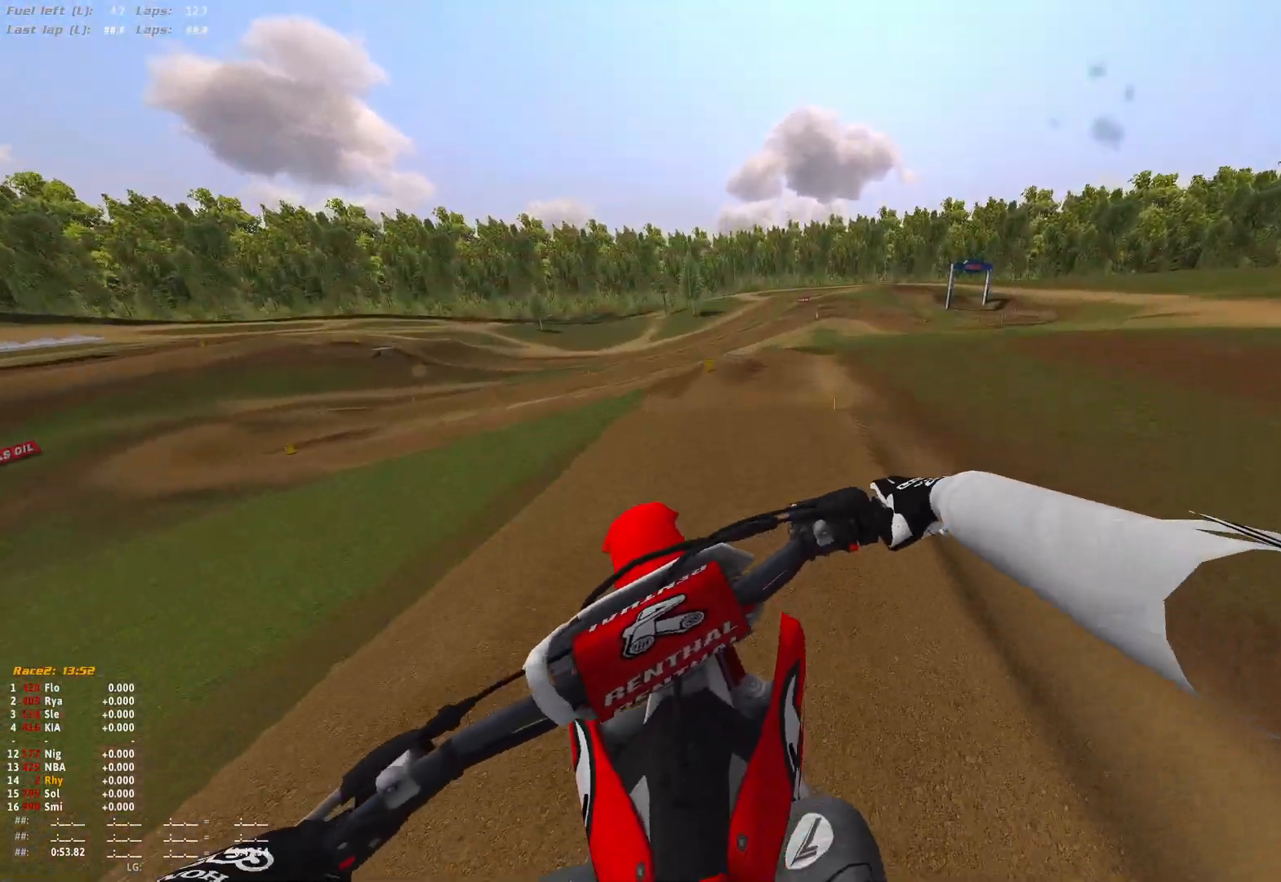
{"buttons": [], "left_stick": "center", "right_stick": "up", "events": [[333, "right_stick", "up"], [400, "left_stick", "center"]]}
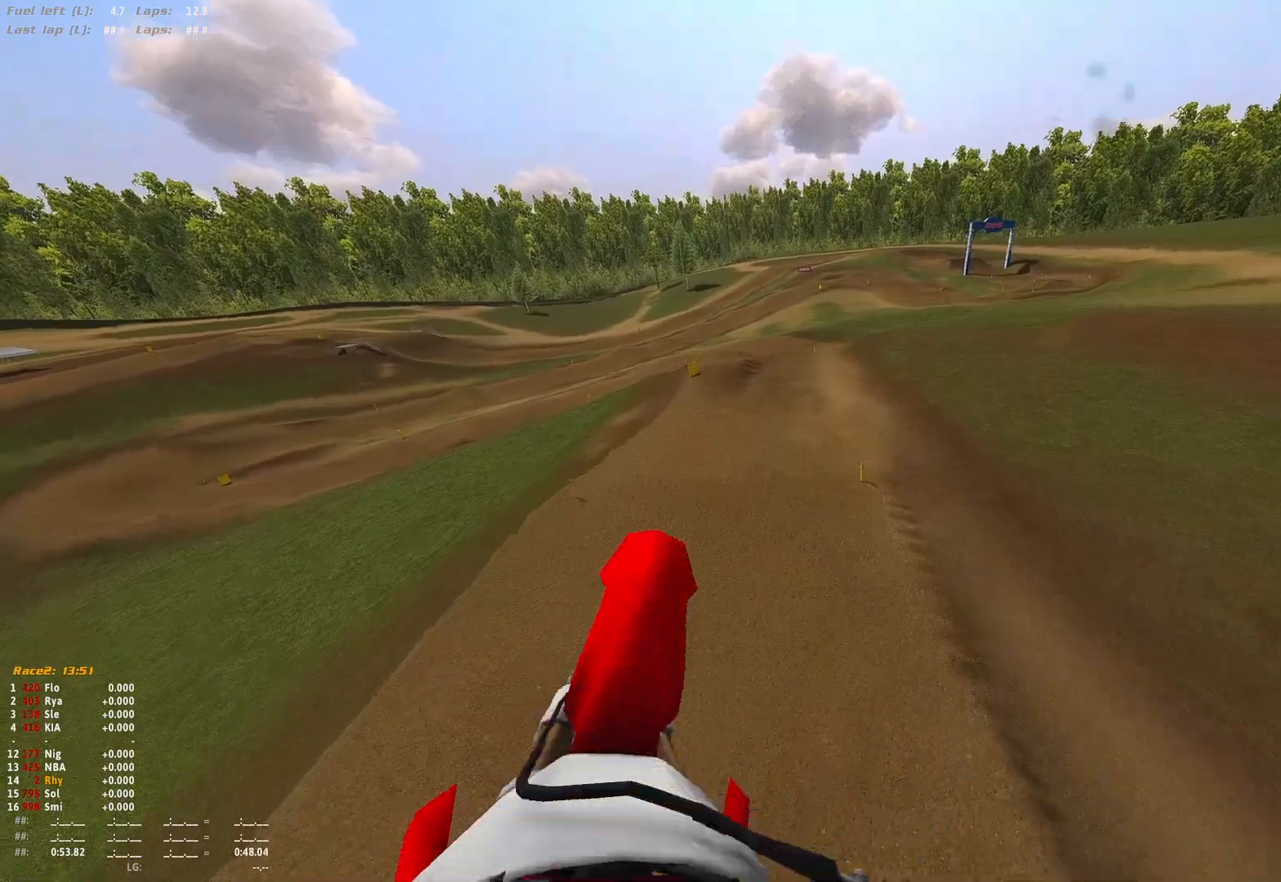
{"buttons": ["R2"], "left_stick": "center", "right_stick": "up", "events": [[67, "left_stick", "left"], [300, "left_stick", "up-left"], [400, "left_stick", "center"], [500, "R2", "down"]]}
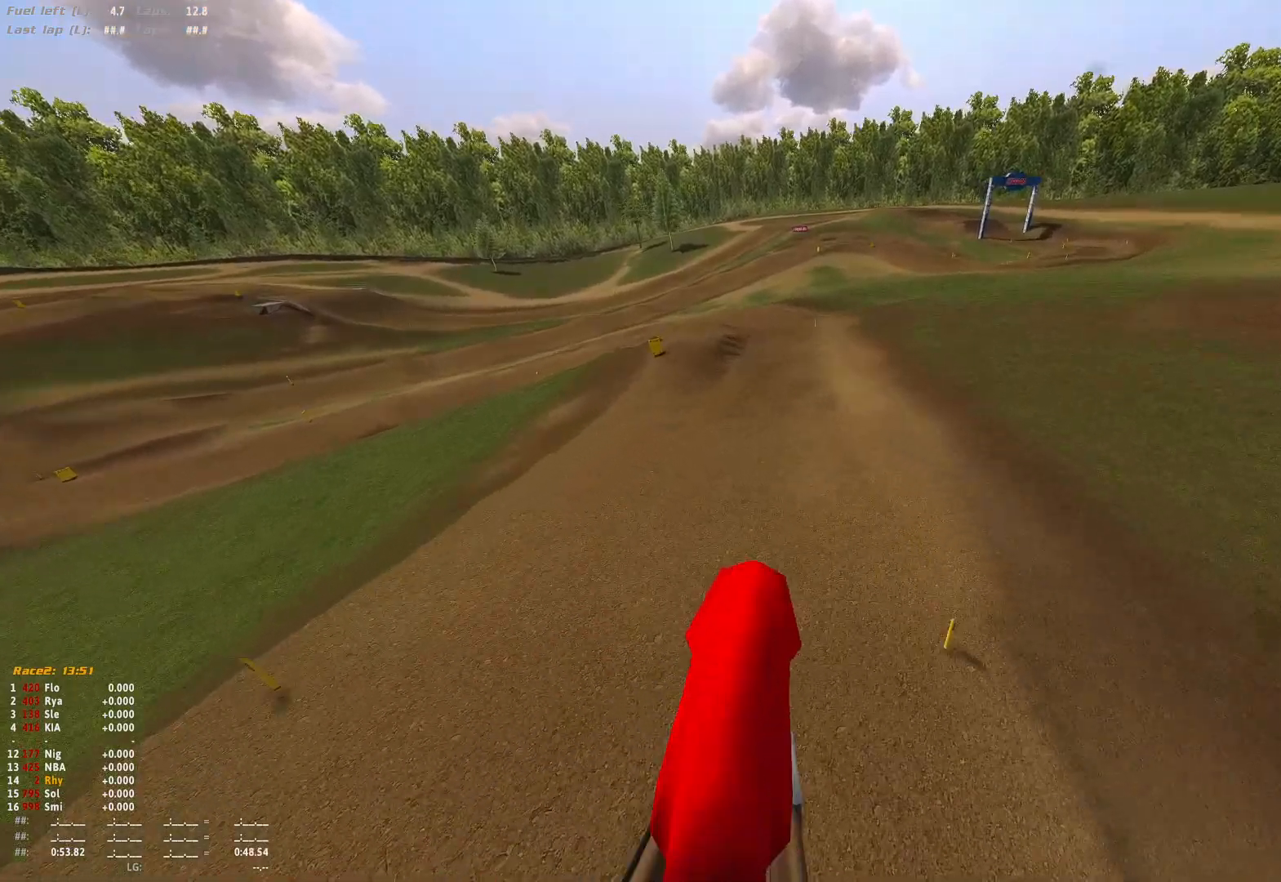
{"buttons": ["R2"], "left_stick": "center", "right_stick": "center", "events": [[33, "left_stick", "right"], [133, "R2", "up"], [300, "right_stick", "center"], [367, "A", "down"], [400, "left_stick", "center"], [433, "A", "up"], [467, "R2", "down"]]}
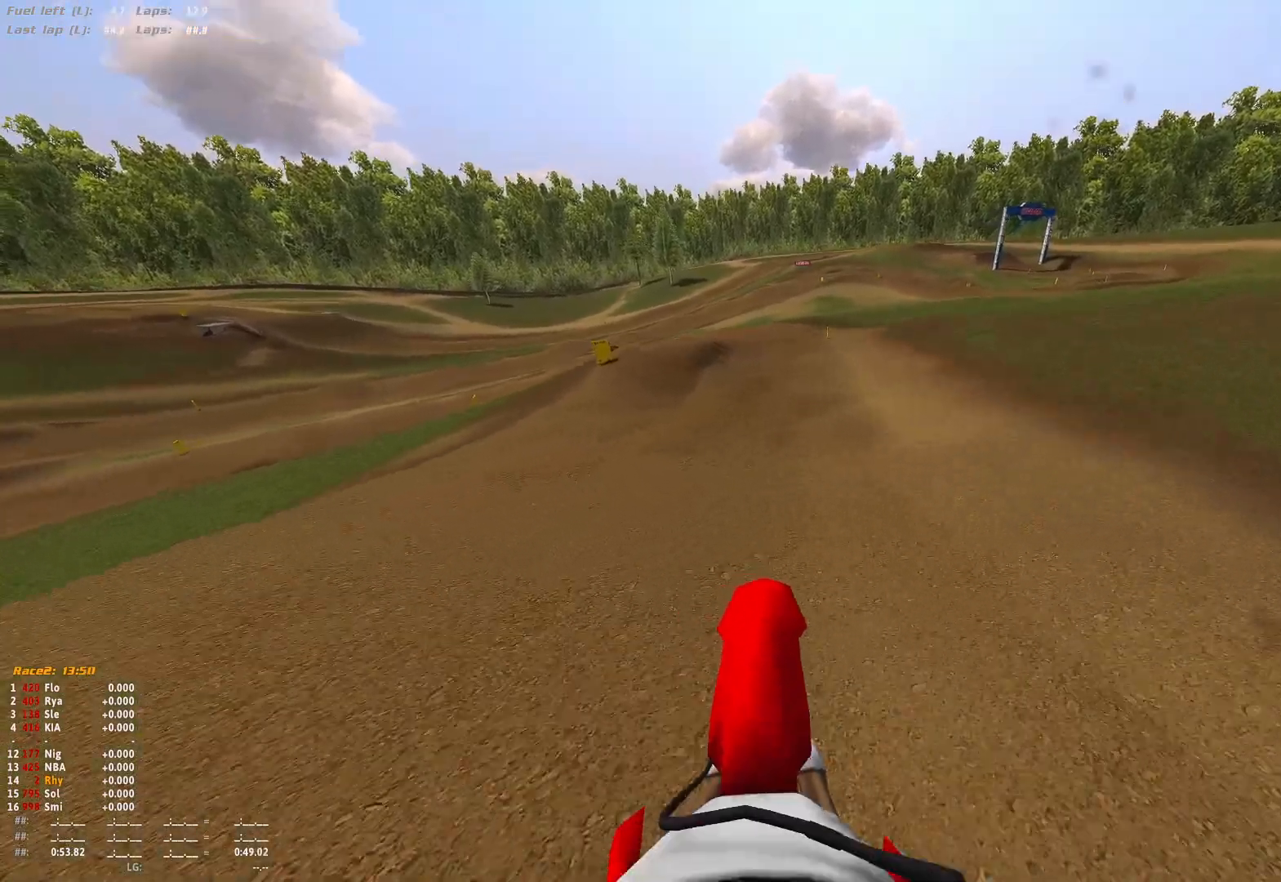
{"buttons": ["L2", "R1"], "left_stick": "up-left", "right_stick": "down", "events": [[100, "R1", "down"], [167, "right_stick", "down"], [233, "R2", "up"], [400, "left_stick", "up-left"], [467, "L2", "down"]]}
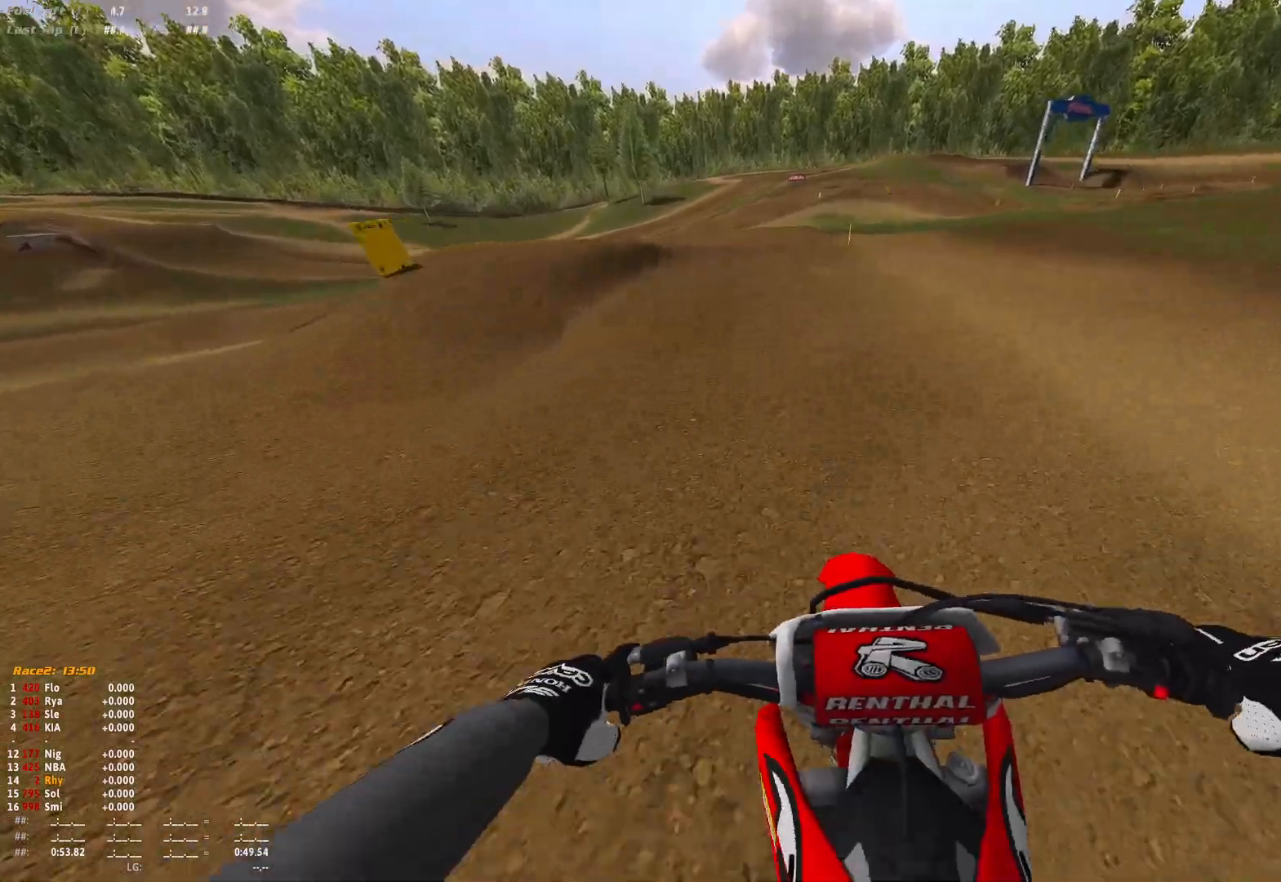
{"buttons": ["R1"], "left_stick": "up-left", "right_stick": "down-right", "events": [[100, "L2", "up"], [167, "L2", "down"], [333, "L2", "up"], [367, "right_stick", "down-right"], [400, "L2", "down"], [467, "L2", "up"]]}
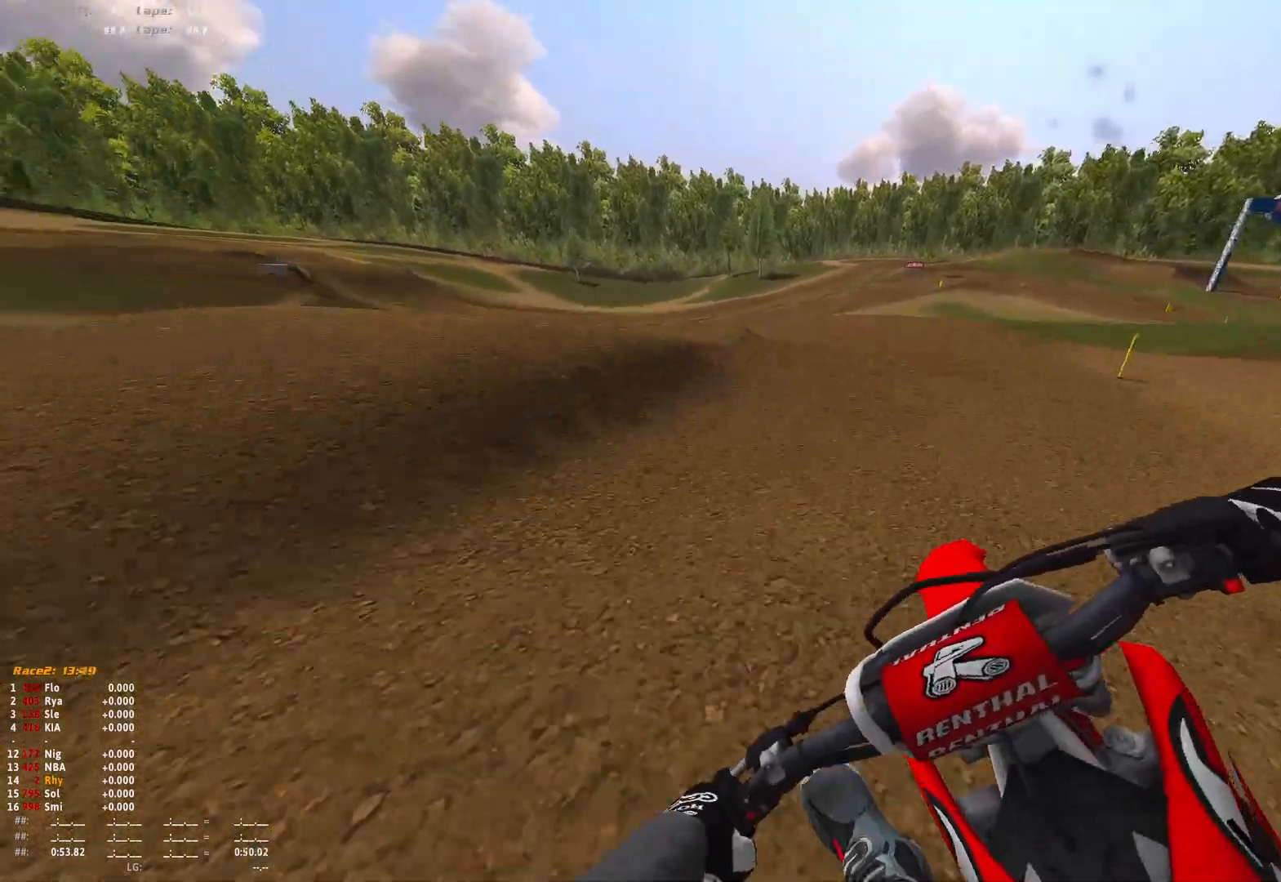
{"buttons": ["R1"], "left_stick": "up-left", "right_stick": "down-right", "events": [[67, "L2", "down"], [200, "L2", "up"], [267, "L2", "down"], [400, "L2", "up"]]}
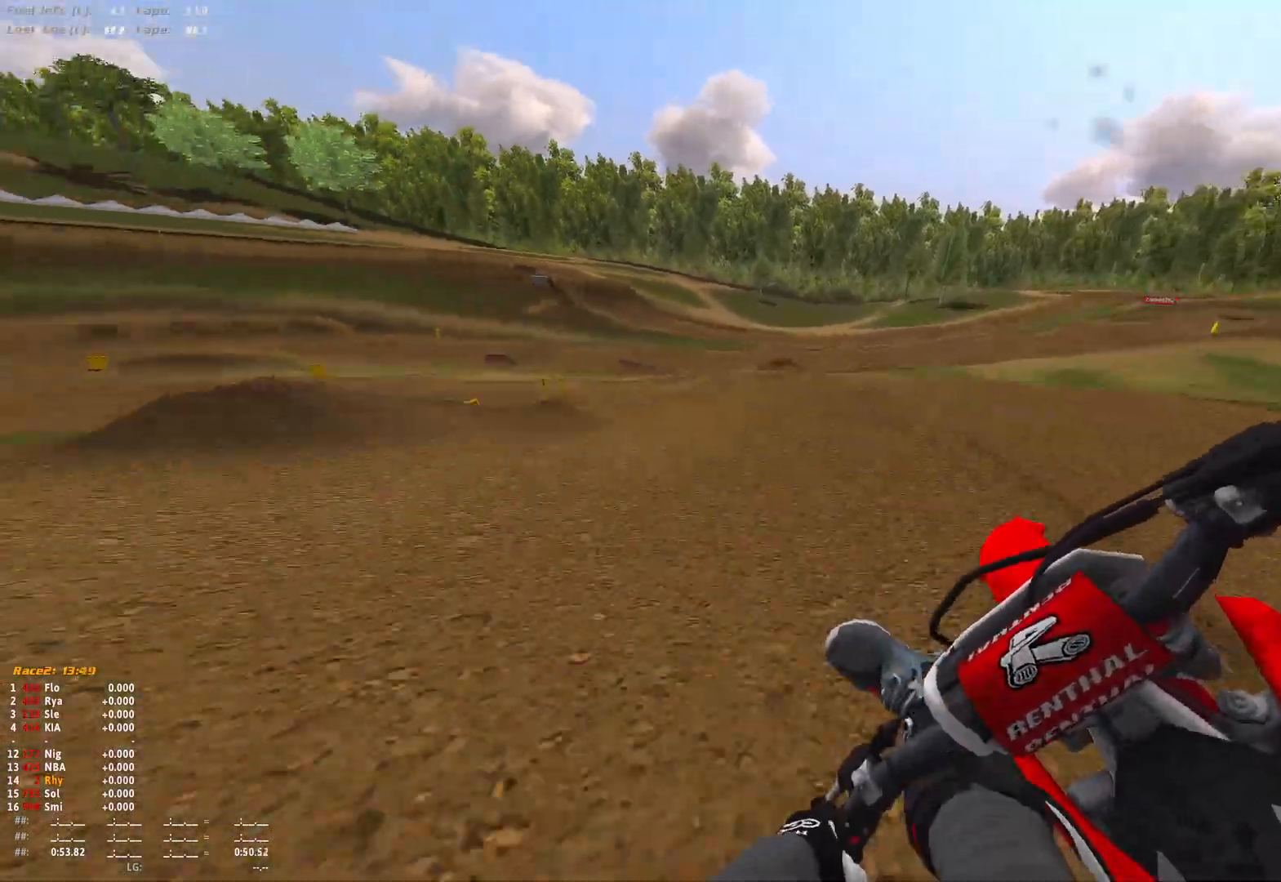
{"buttons": ["R1"], "left_stick": "up-left", "right_stick": "down-right", "events": []}
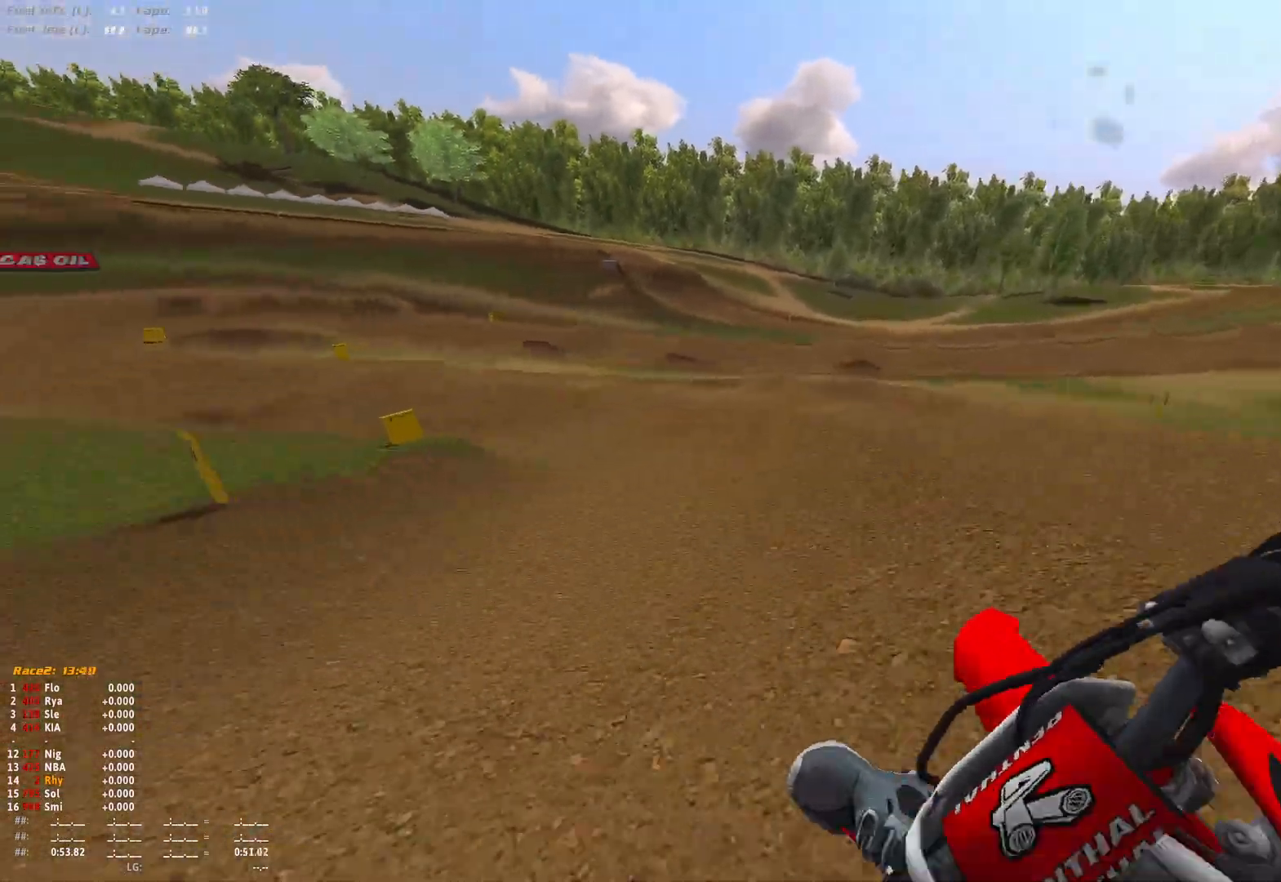
{"buttons": ["R1"], "left_stick": "up-left", "right_stick": "down-right", "events": []}
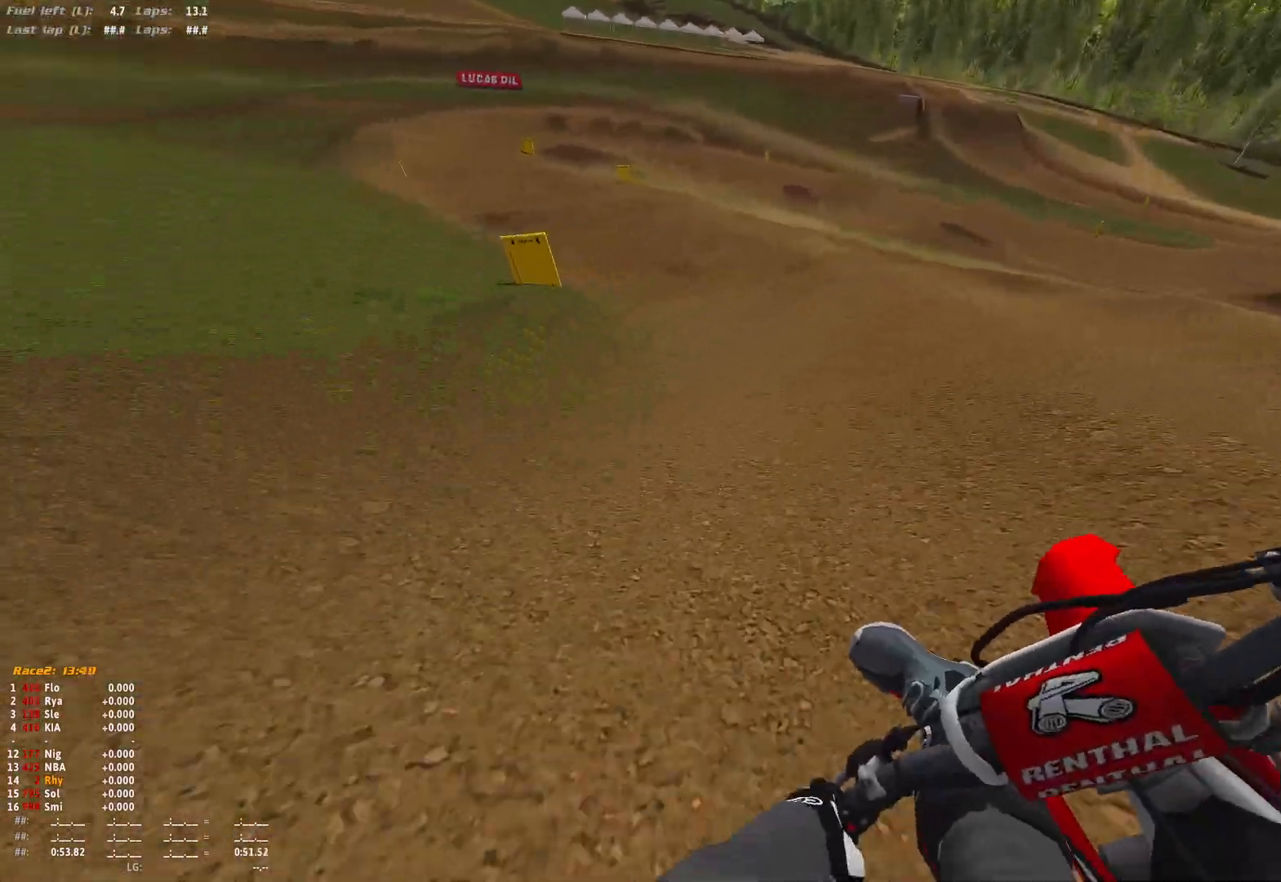
{"buttons": ["R1", "R2"], "left_stick": "up-left", "right_stick": "down-right", "events": [[100, "R2", "down"], [333, "R2", "up"], [433, "R2", "down"]]}
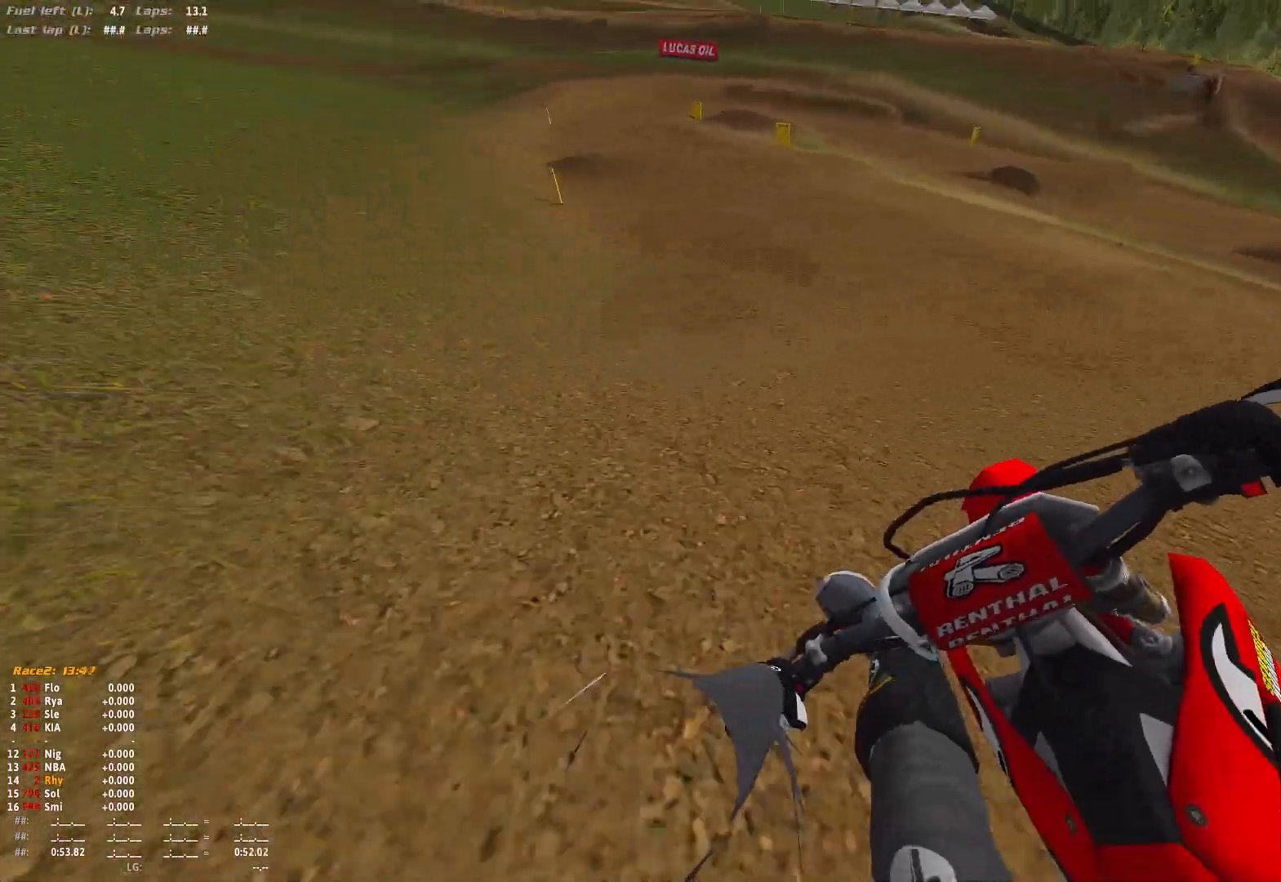
{"buttons": ["R1"], "left_stick": "right", "right_stick": "down-right", "events": [[100, "R2", "up"], [200, "R2", "down"], [300, "R2", "up"], [333, "left_stick", "center"], [467, "left_stick", "right"]]}
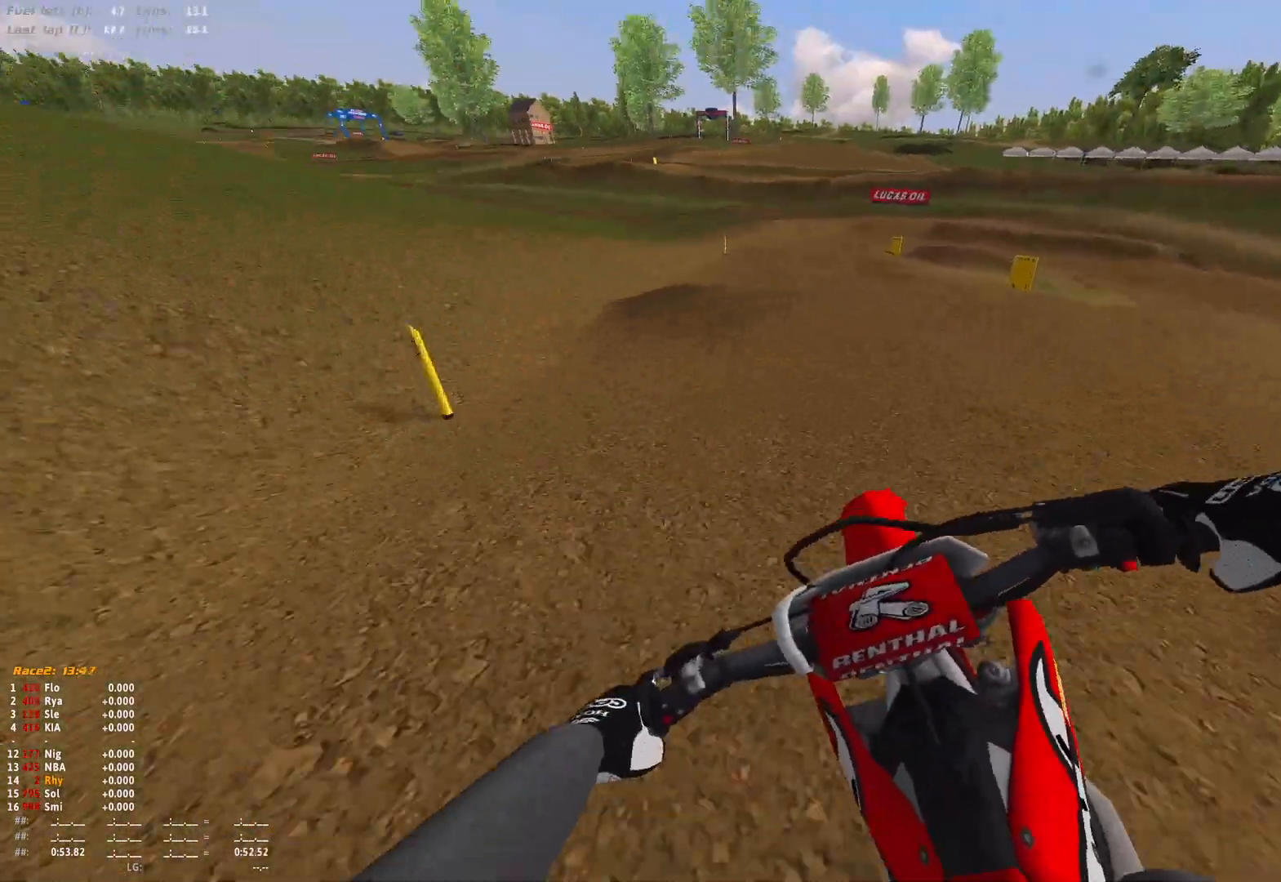
{"buttons": [], "left_stick": "right", "right_stick": "down", "events": [[100, "R1", "up"], [133, "right_stick", "down"], [267, "R2", "down"], [400, "R2", "up"]]}
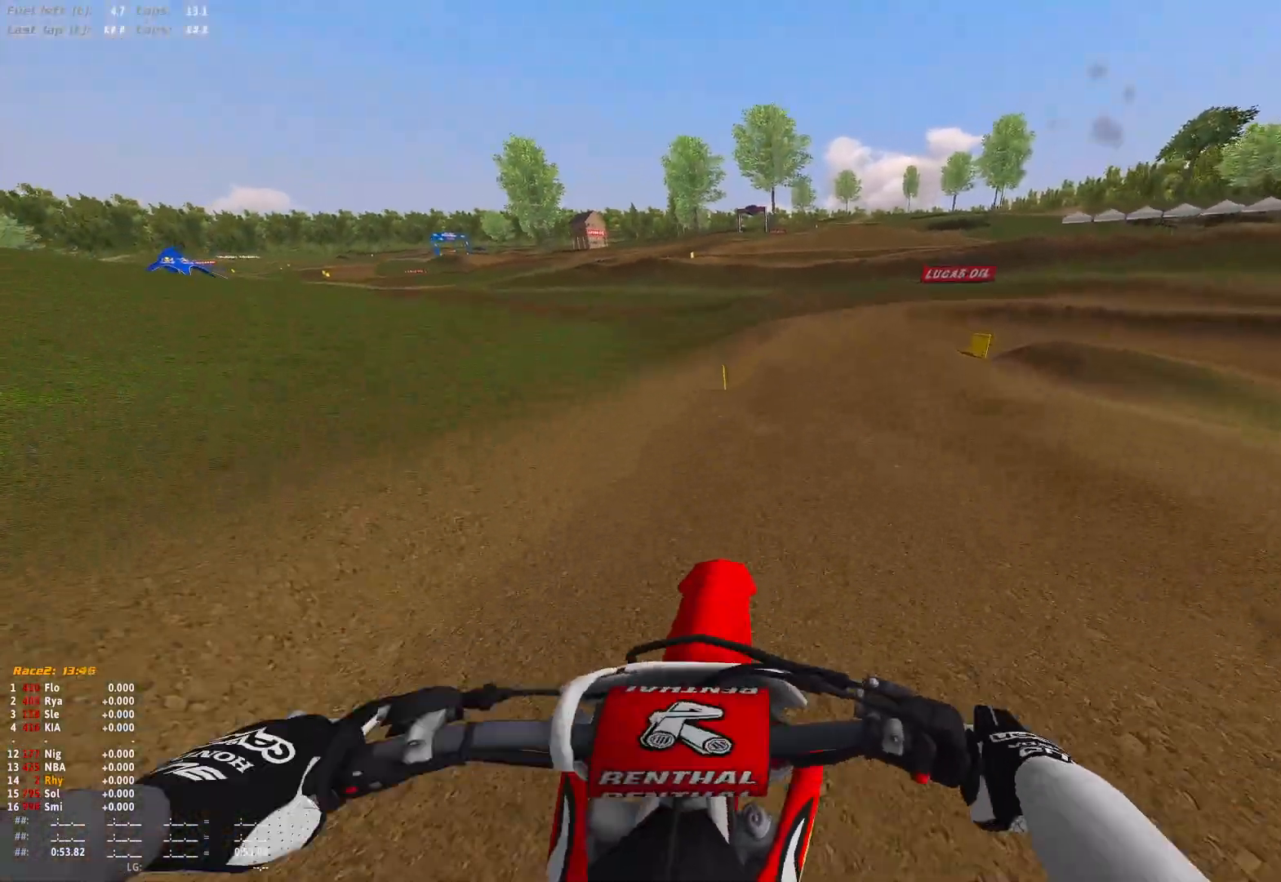
{"buttons": [], "left_stick": "right", "right_stick": "center", "events": [[33, "right_stick", "center"]]}